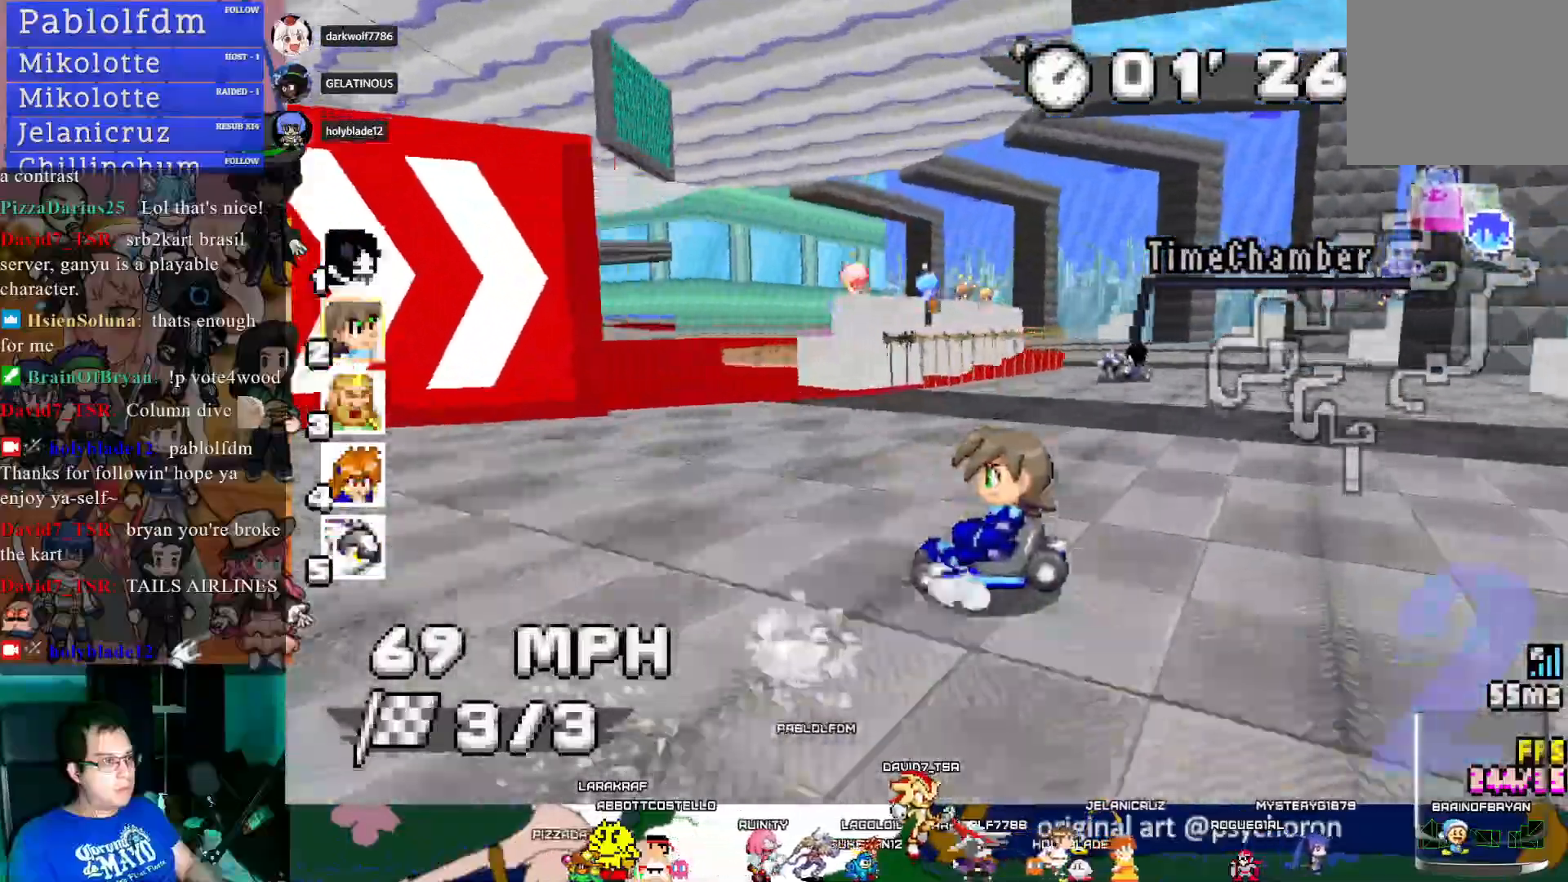
Gameplay with a controller (PlayStation layout); each line is a JSON object with the inputs held at the frame after it. "events" lists button and stick changes between this image and that frame as [ms after this image, input, new state], when the widget could be followed in between. Not read: R3.
{"buttons": ["CROSS", "R1"], "left_stick": "left", "right_stick": "center", "events": [[417, "left_stick", "center"], [500, "left_stick", "left"]]}
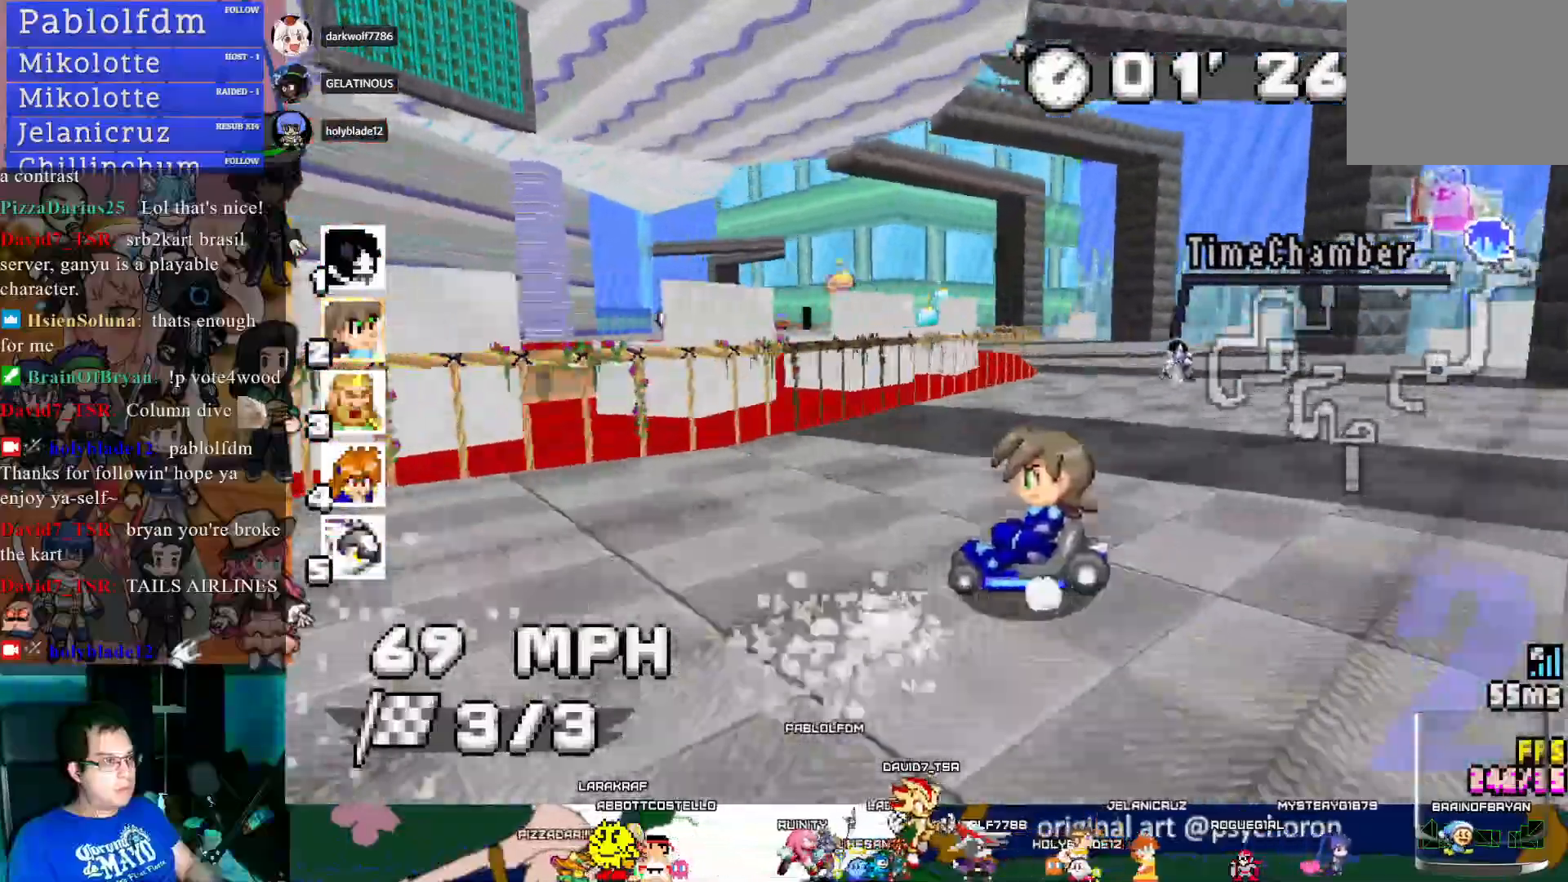
{"buttons": ["CROSS"], "left_stick": "down-right", "right_stick": "center", "events": [[300, "left_stick", "center"], [383, "R1", "up"], [467, "left_stick", "down-right"]]}
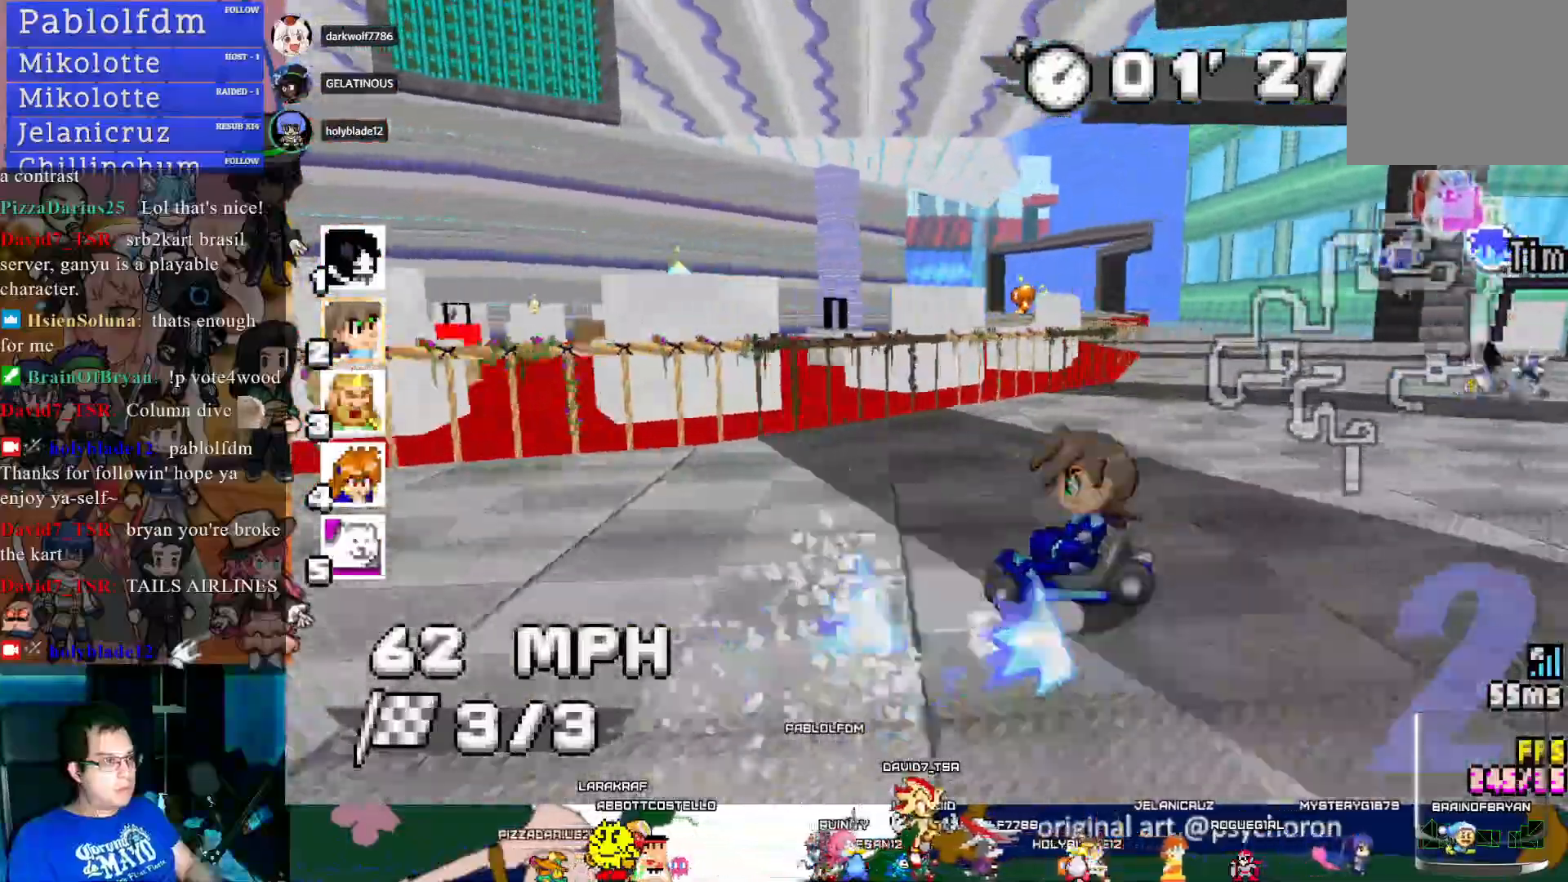
{"buttons": ["CROSS"], "left_stick": "center", "right_stick": "center", "events": [[33, "left_stick", "center"], [183, "left_stick", "down-right"], [300, "left_stick", "center"]]}
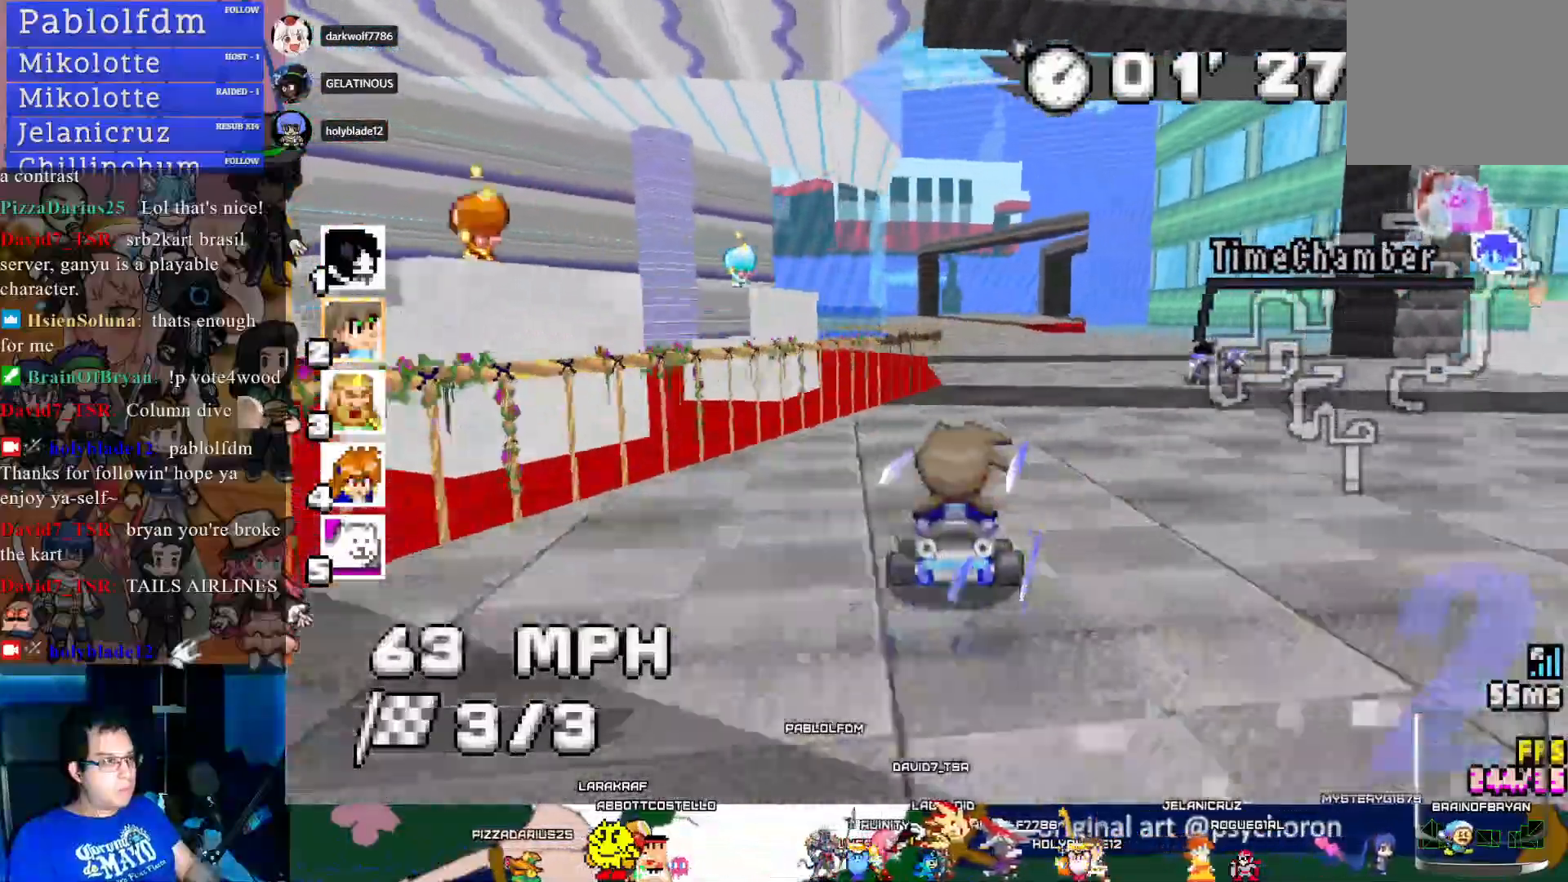
{"buttons": ["CROSS"], "left_stick": "center", "right_stick": "center", "events": []}
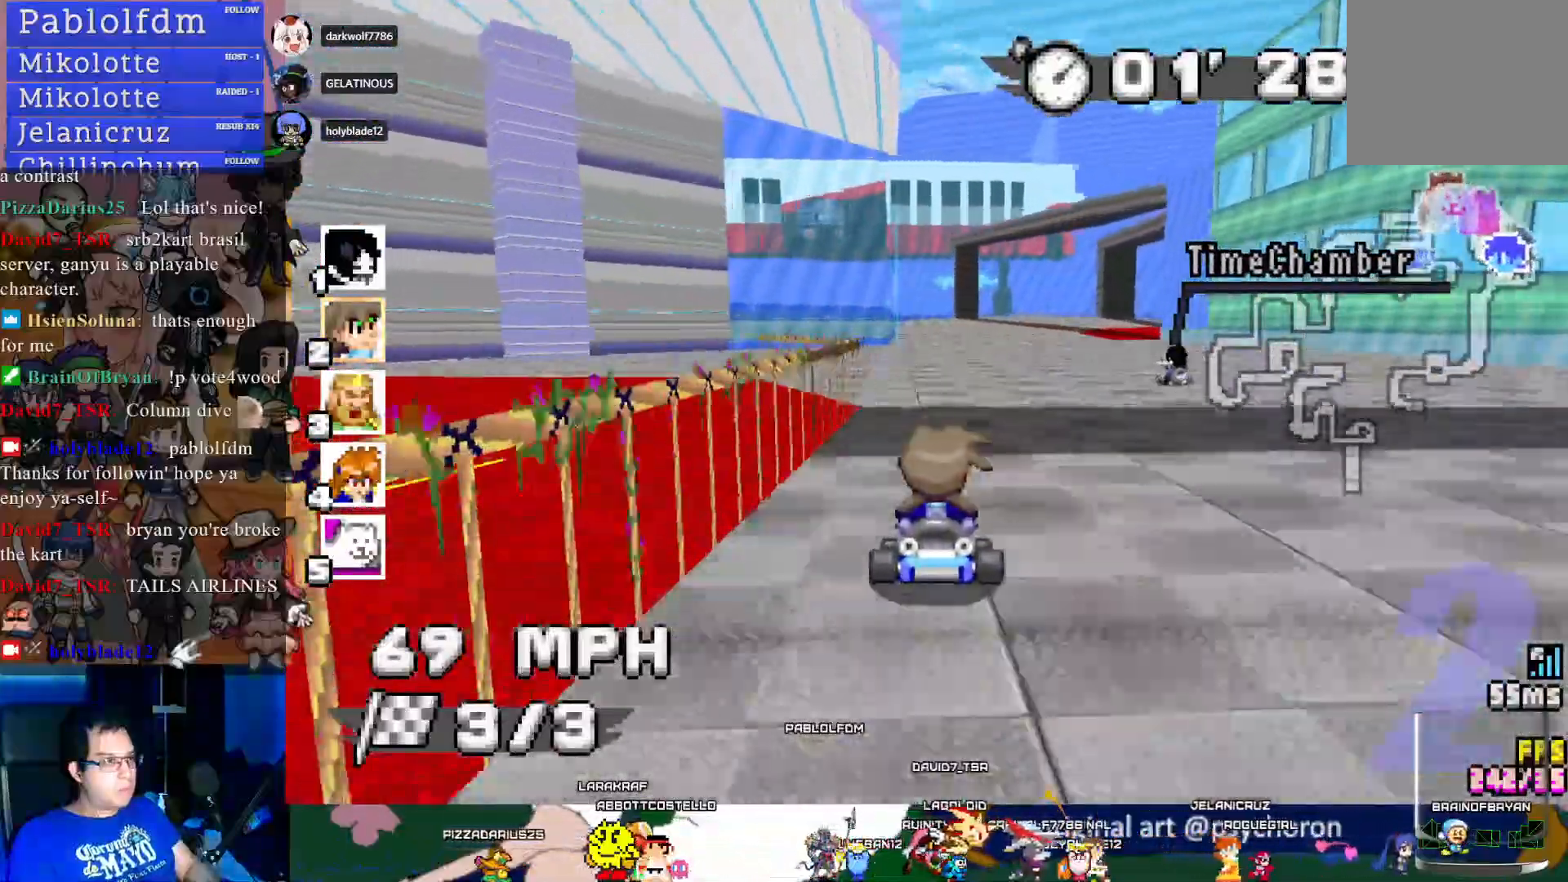
{"buttons": ["CROSS"], "left_stick": "center", "right_stick": "center", "events": [[217, "left_stick", "down-right"], [317, "left_stick", "center"]]}
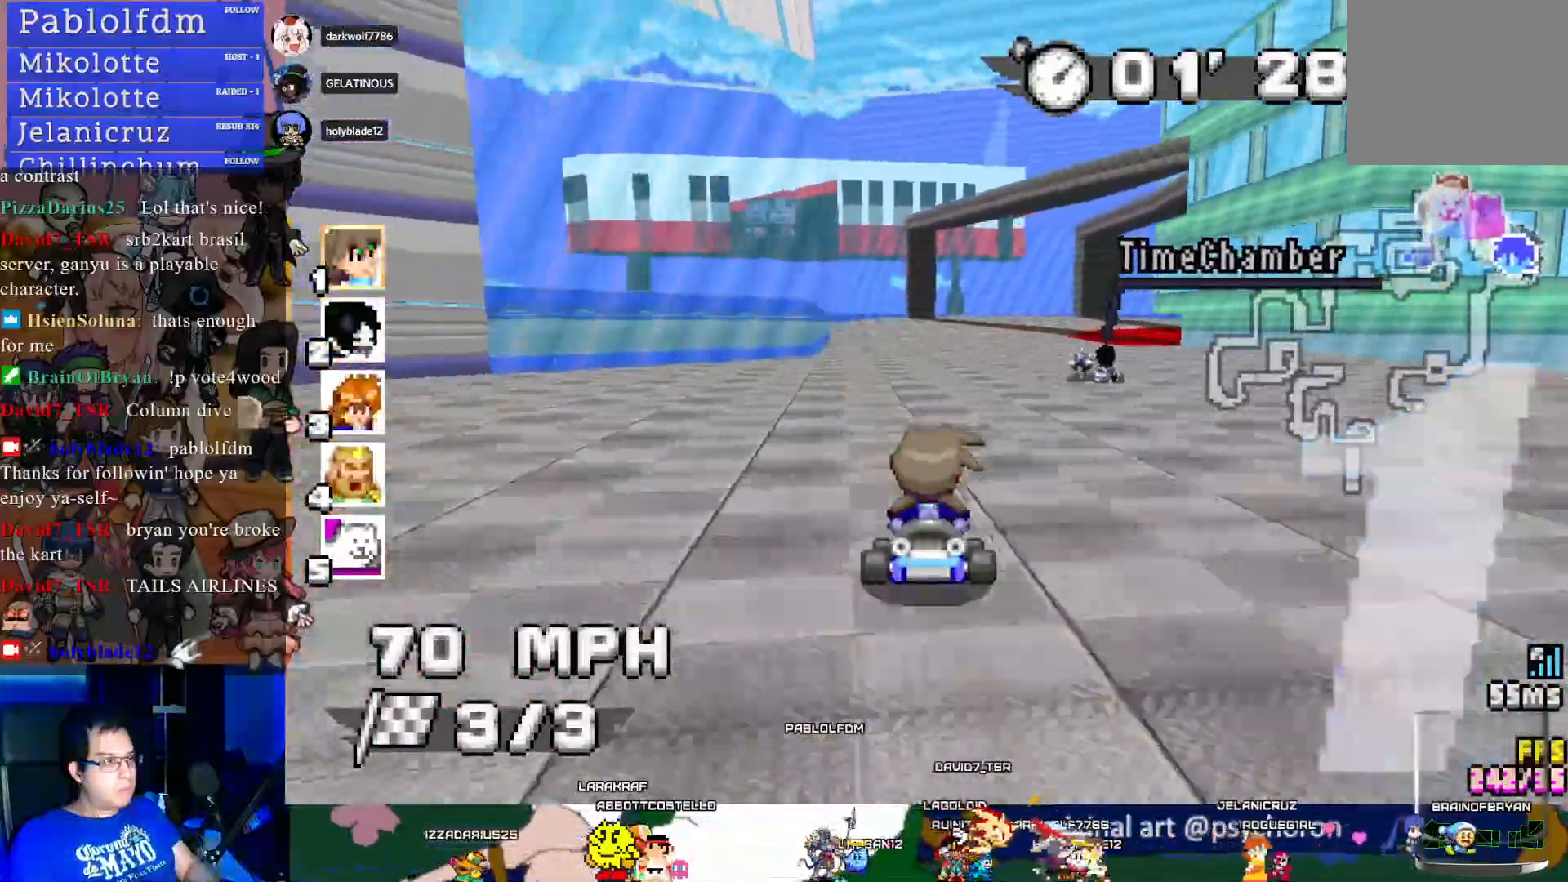
{"buttons": ["CROSS", "R1"], "left_stick": "down-right", "right_stick": "center", "events": [[100, "left_stick", "down-right"], [133, "R1", "down"]]}
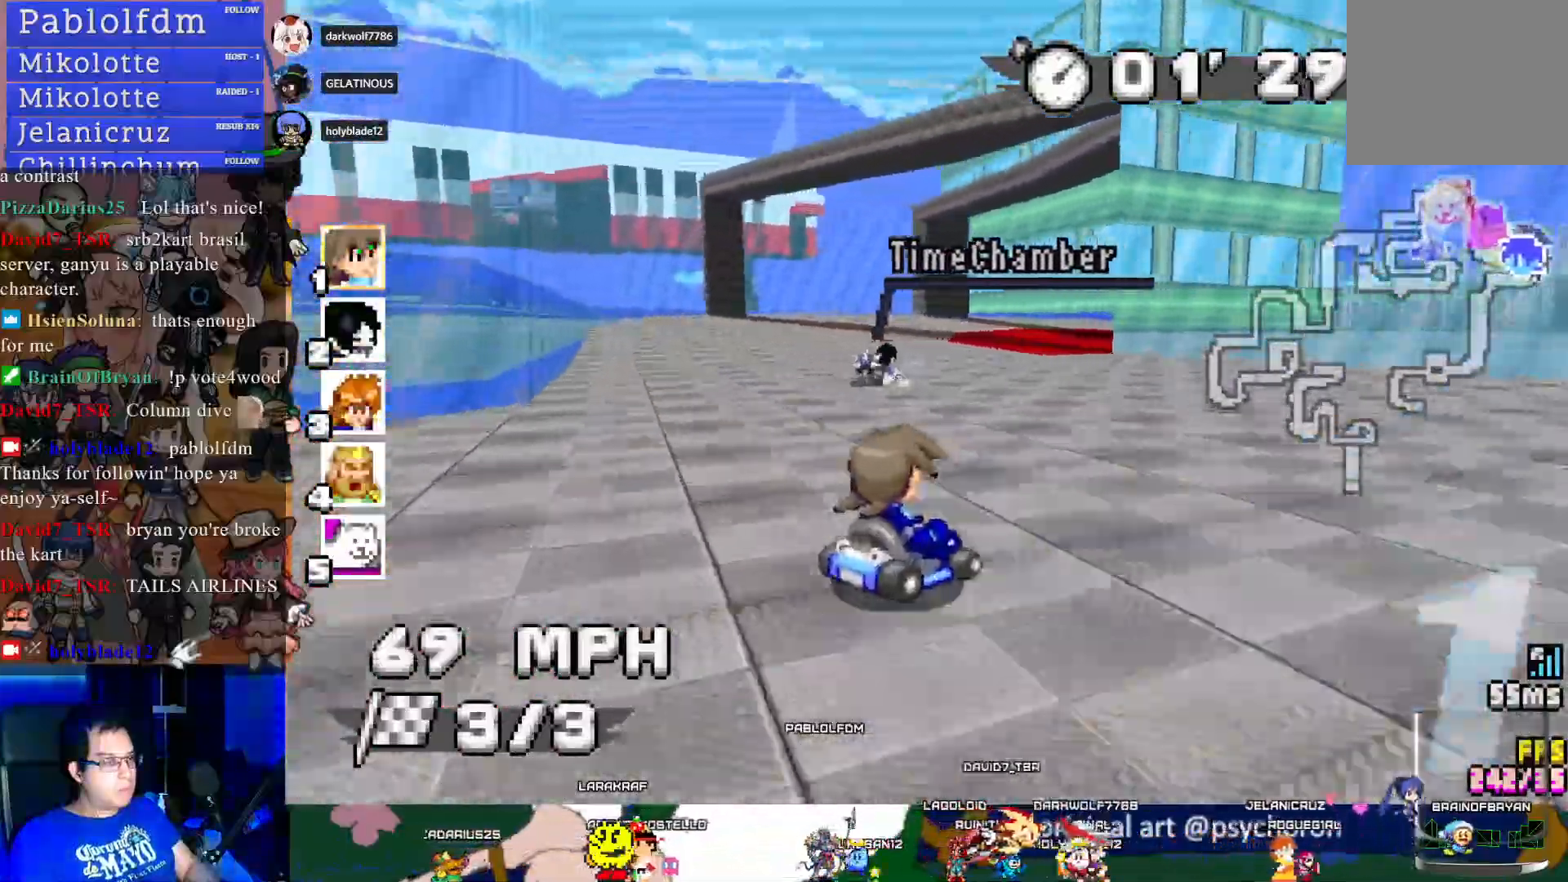
{"buttons": ["CROSS", "R1"], "left_stick": "center", "right_stick": "center", "events": [[117, "left_stick", "center"]]}
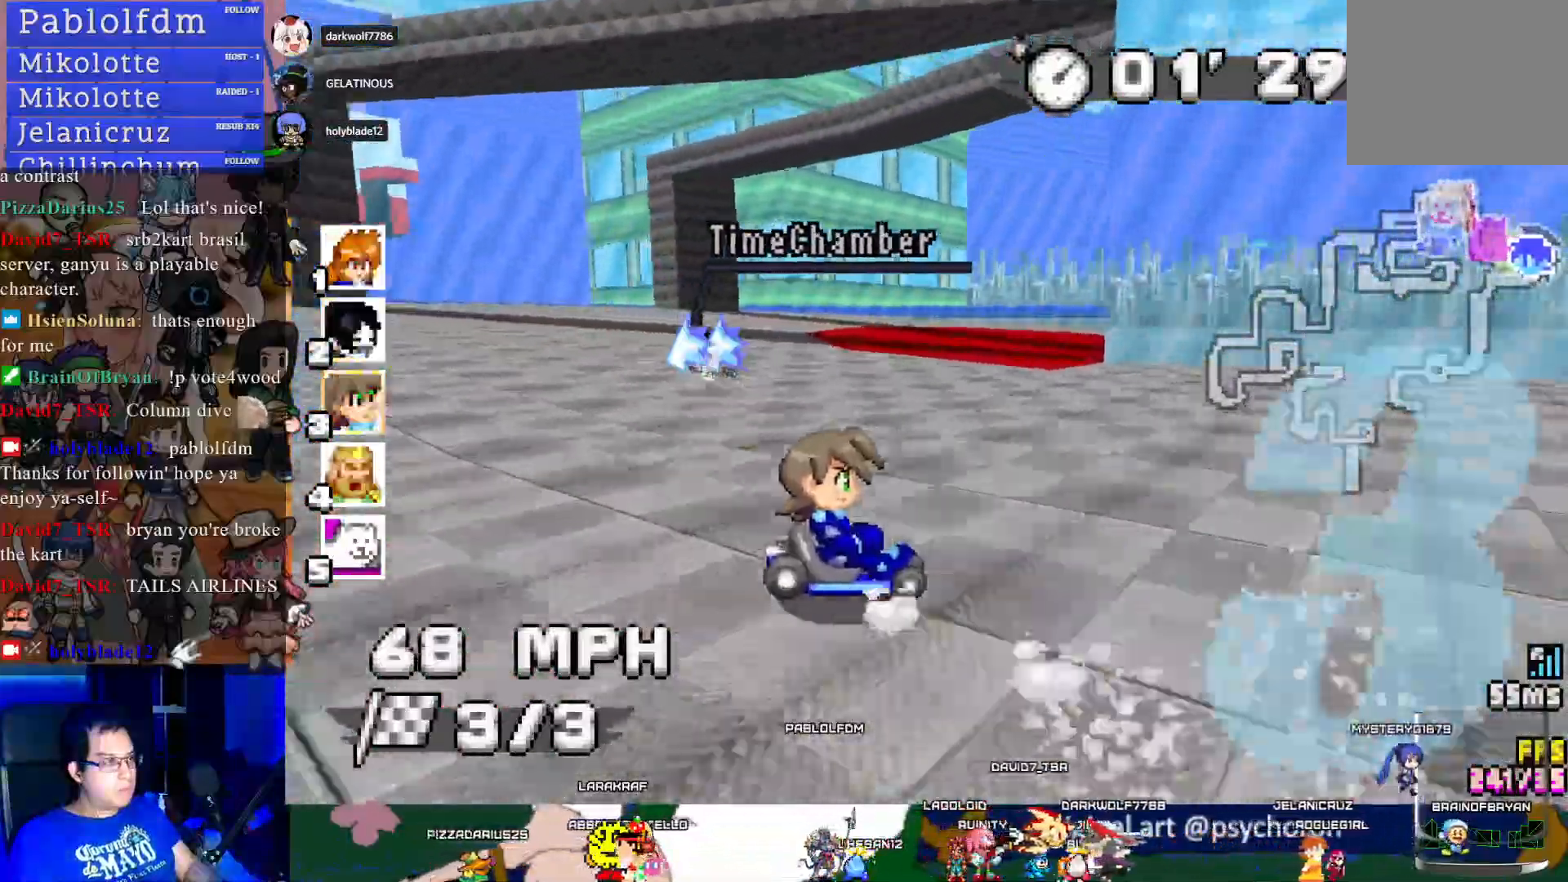
{"buttons": ["CROSS", "R1"], "left_stick": "left", "right_stick": "center", "events": [[217, "left_stick", "down-right"], [350, "left_stick", "center"], [483, "left_stick", "left"]]}
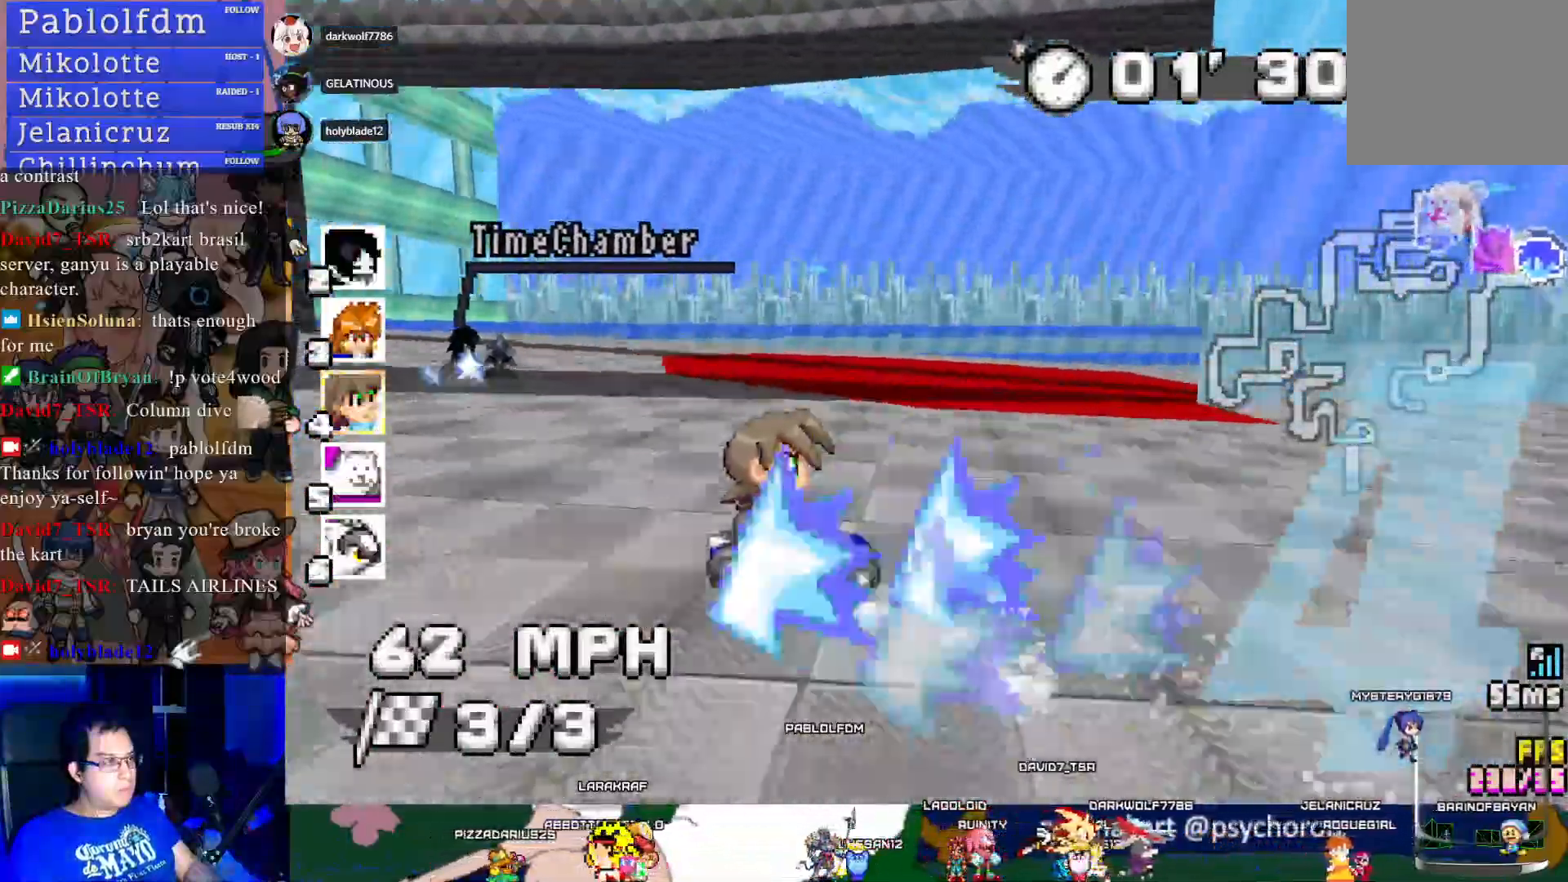
{"buttons": ["CROSS", "R1"], "left_stick": "right", "right_stick": "center", "events": [[383, "left_stick", "center"], [433, "left_stick", "right"]]}
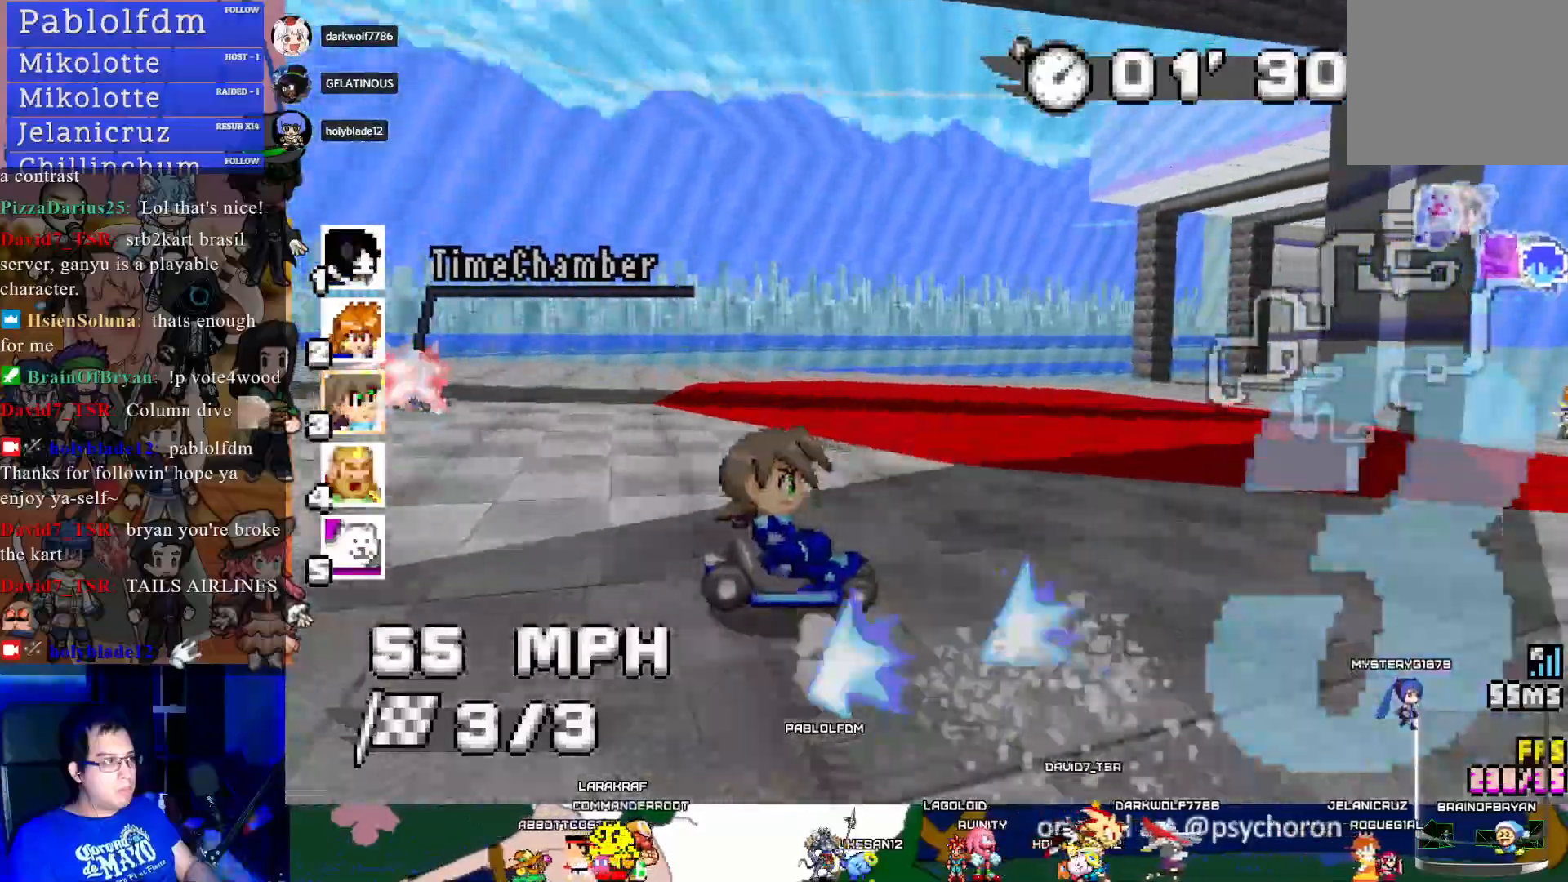
{"buttons": ["CROSS", "CIRCLE", "R1"], "left_stick": "down-right", "right_stick": "center", "events": [[83, "left_stick", "center"], [400, "CIRCLE", "down"], [450, "left_stick", "down-right"]]}
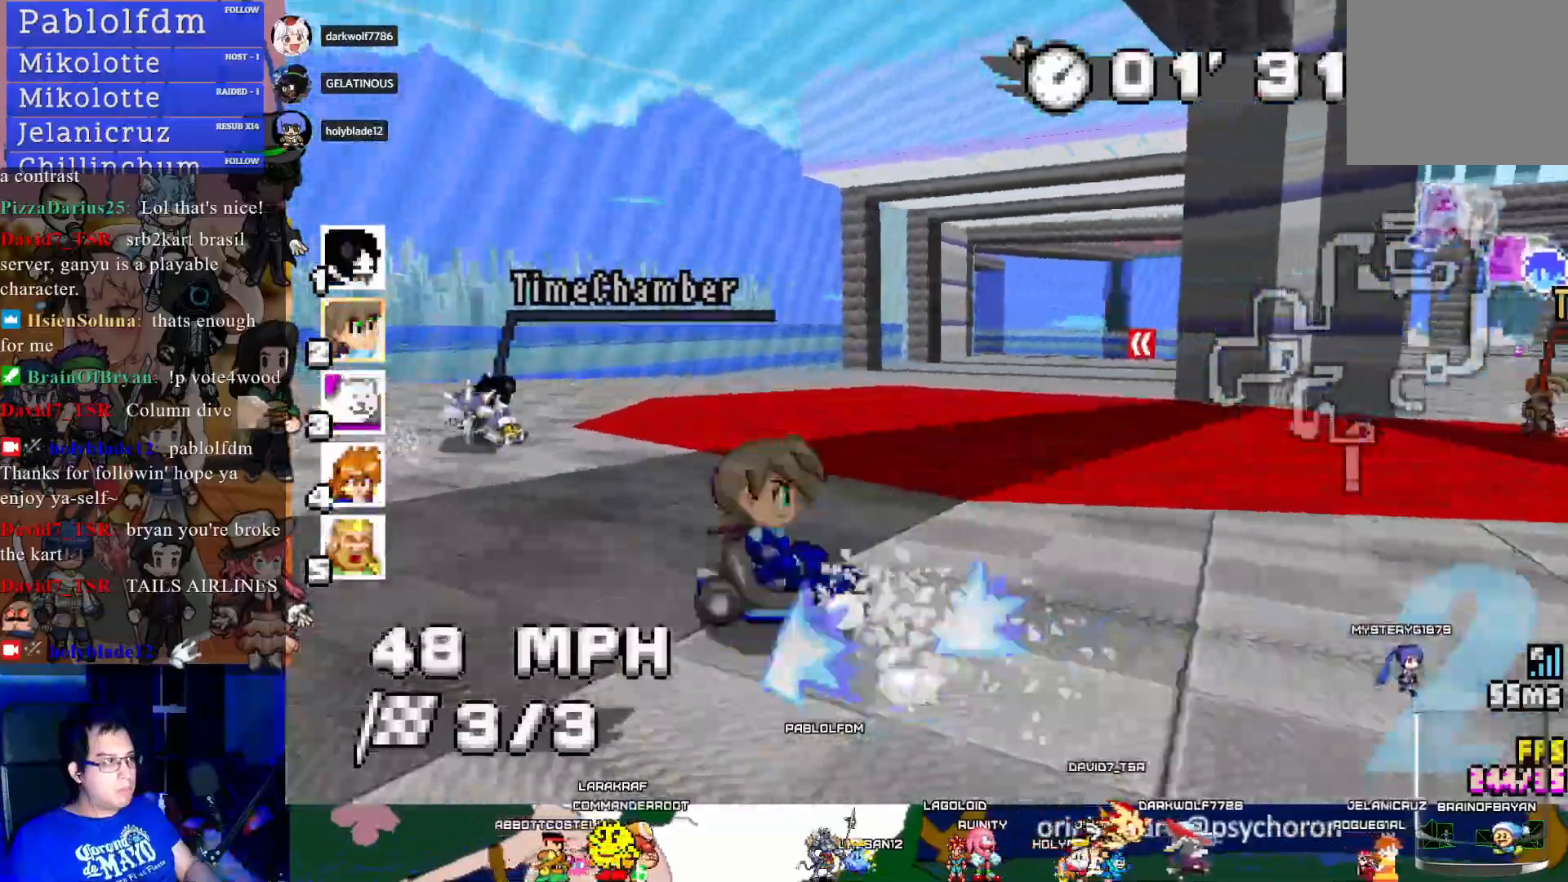
{"buttons": ["CROSS"], "left_stick": "left", "right_stick": "center", "events": [[67, "CIRCLE", "up"], [100, "left_stick", "center"], [433, "R1", "up"], [450, "left_stick", "left"]]}
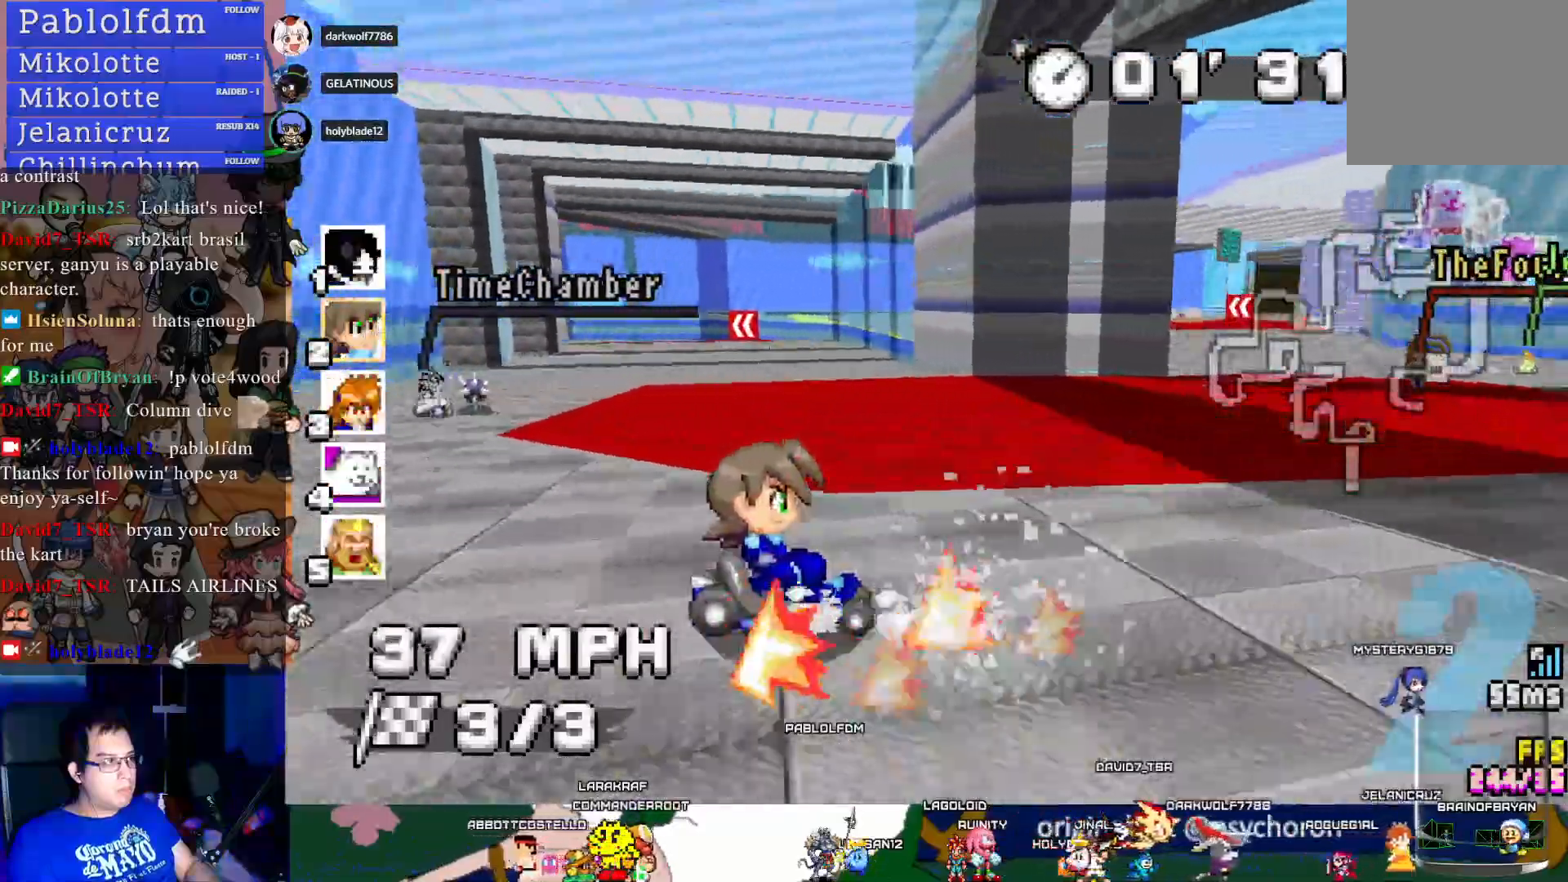
{"buttons": ["CROSS"], "left_stick": "center", "right_stick": "center", "events": [[250, "left_stick", "center"]]}
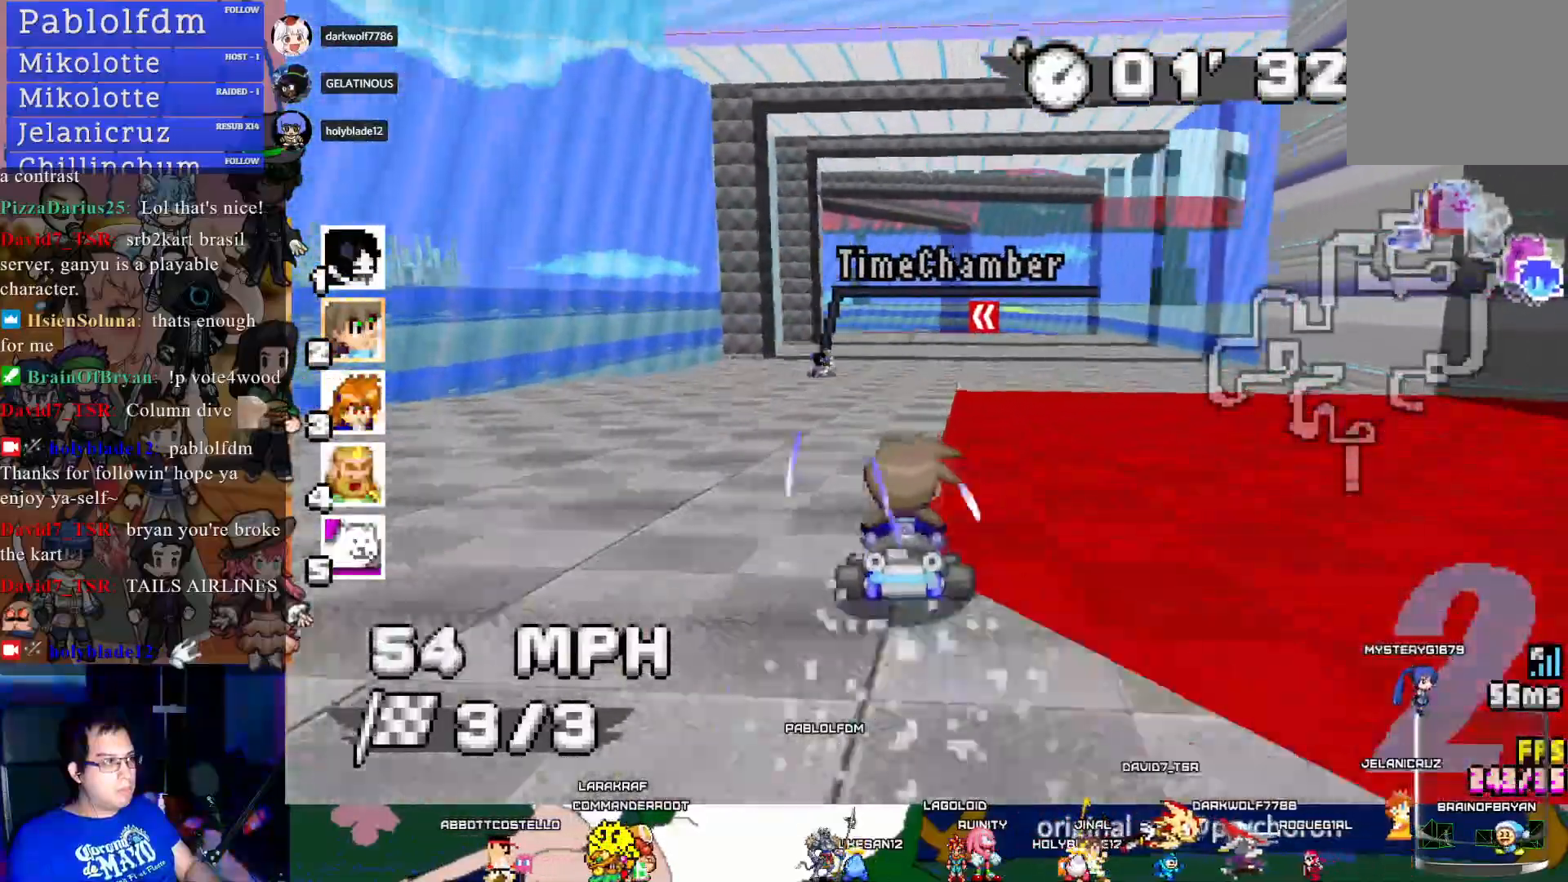
{"buttons": ["CROSS", "R1"], "left_stick": "center", "right_stick": "center", "events": [[50, "R1", "down"], [50, "left_stick", "left"], [217, "left_stick", "center"], [267, "left_stick", "right"], [450, "left_stick", "center"]]}
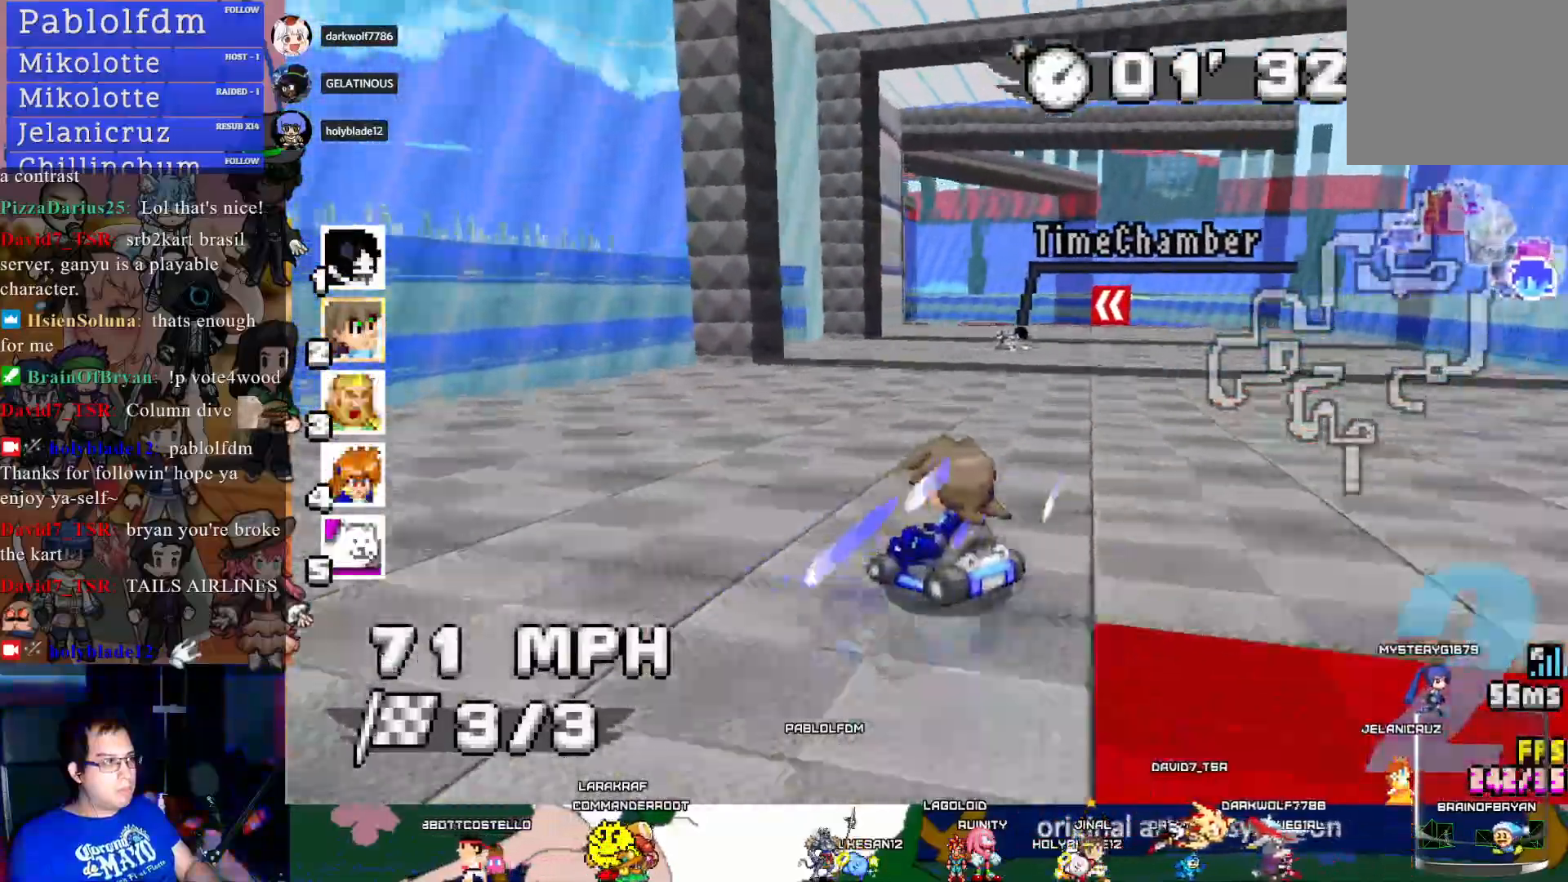
{"buttons": ["CROSS", "R1"], "left_stick": "down-right", "right_stick": "center", "events": [[33, "left_stick", "left"], [217, "left_stick", "center"], [400, "left_stick", "down-right"]]}
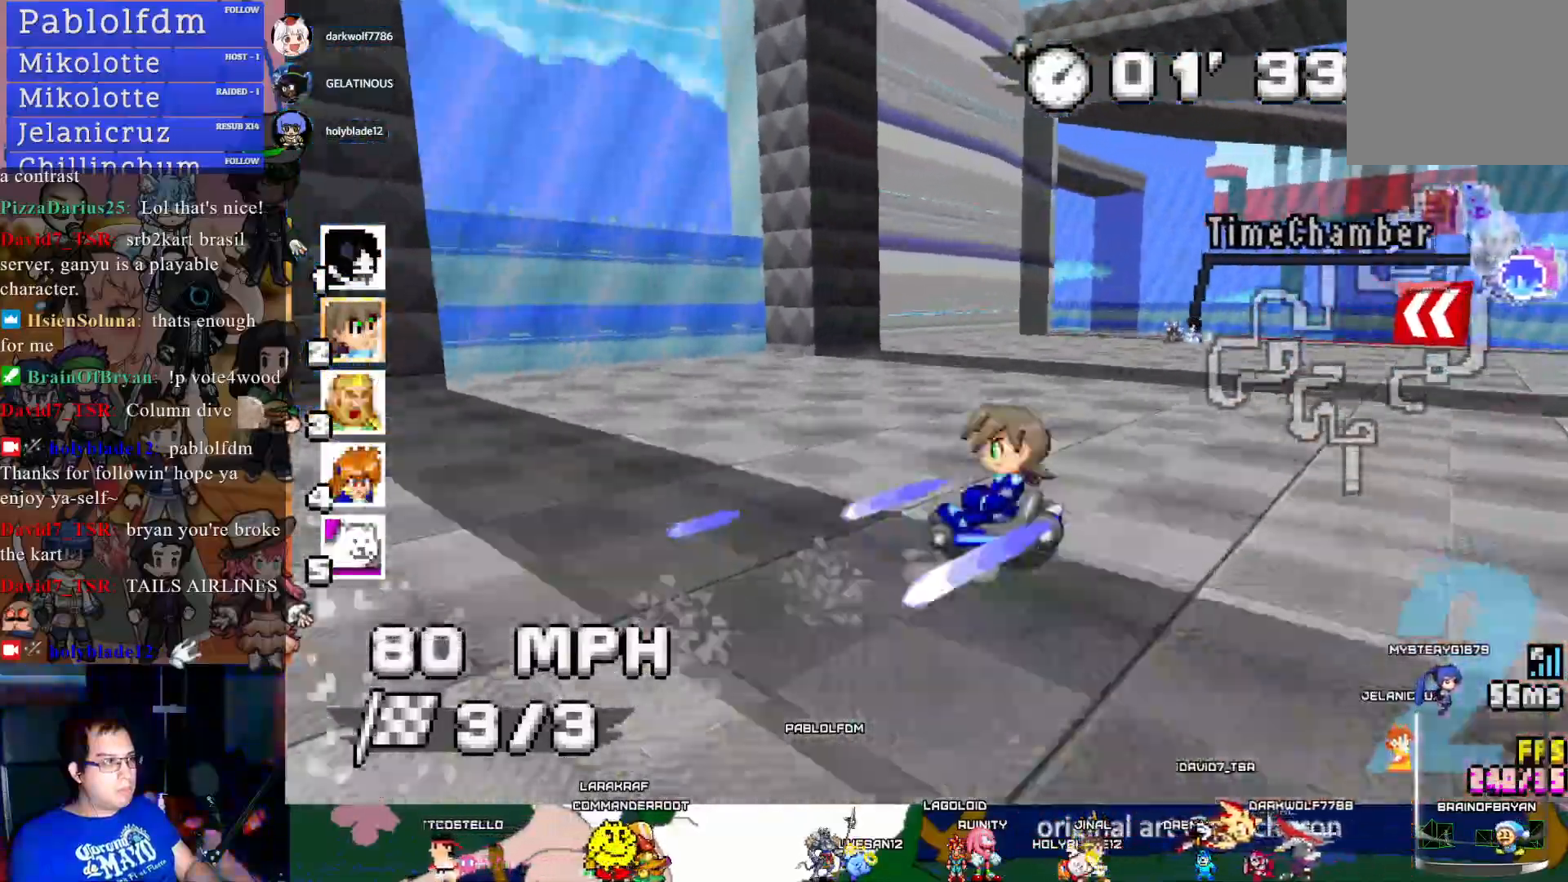
{"buttons": ["CROSS", "R1"], "left_stick": "center", "right_stick": "center", "events": [[133, "left_stick", "center"], [233, "left_stick", "down-right"], [467, "left_stick", "center"]]}
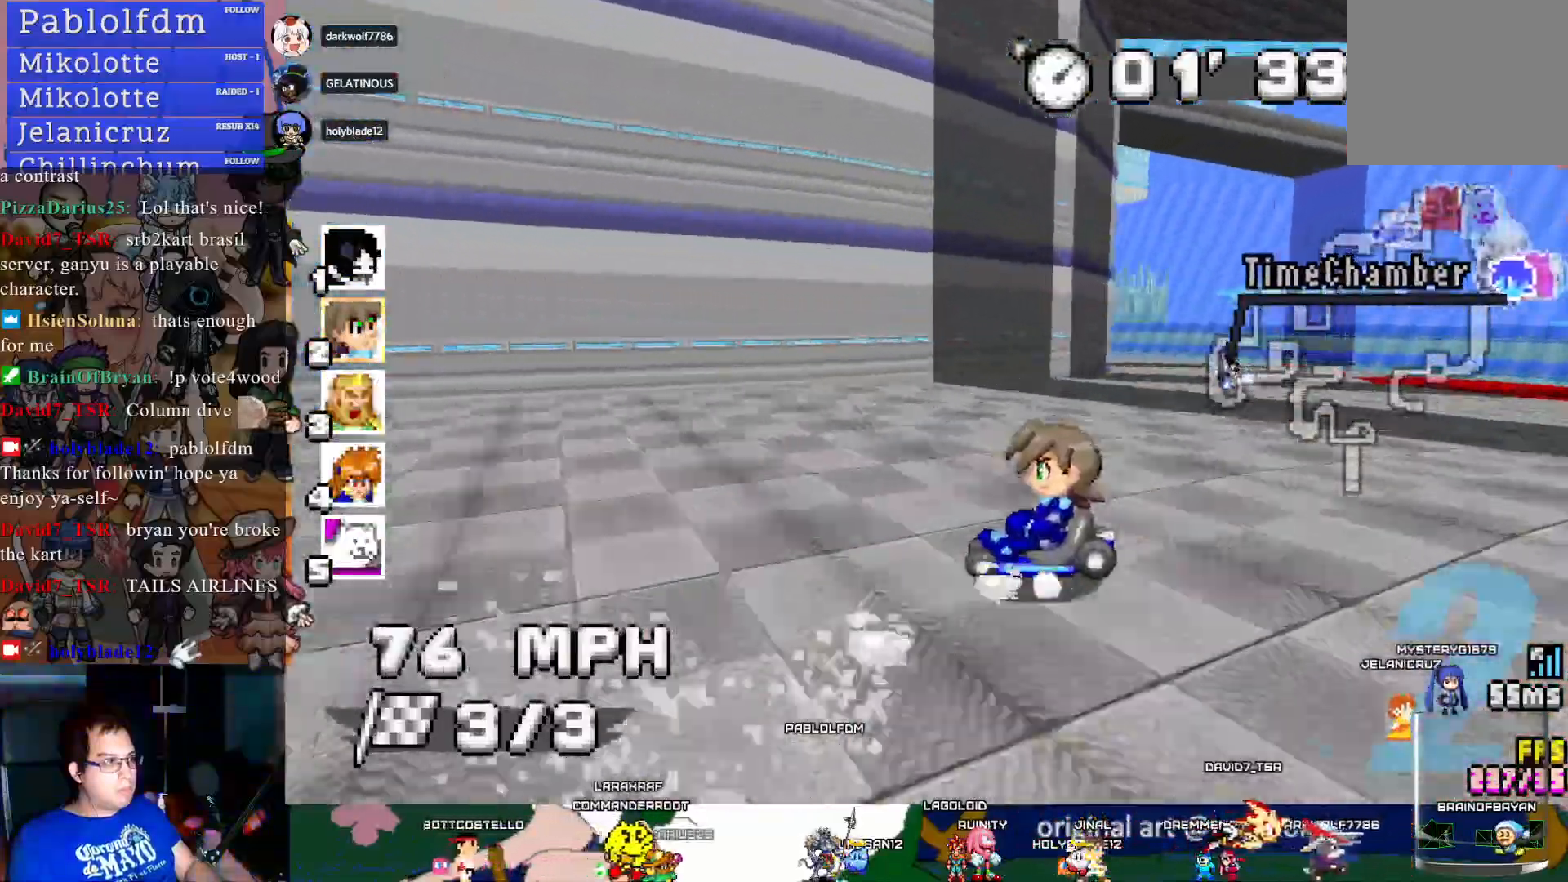
{"buttons": ["CROSS"], "left_stick": "right", "right_stick": "center", "events": [[117, "left_stick", "right"], [433, "R1", "up"]]}
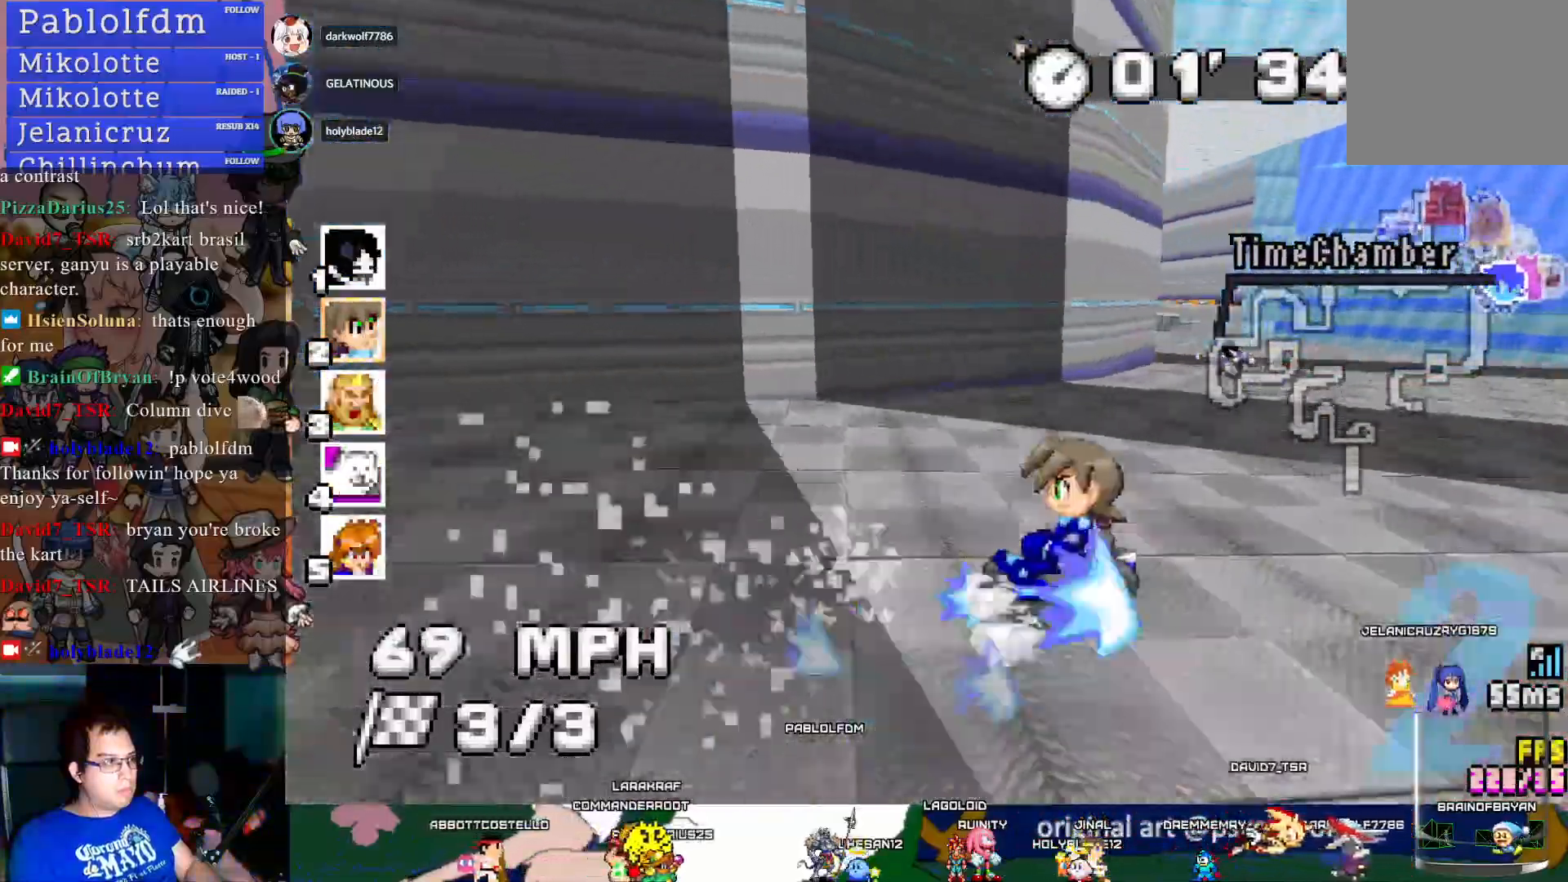
{"buttons": ["CROSS"], "left_stick": "center", "right_stick": "center", "events": [[250, "left_stick", "center"]]}
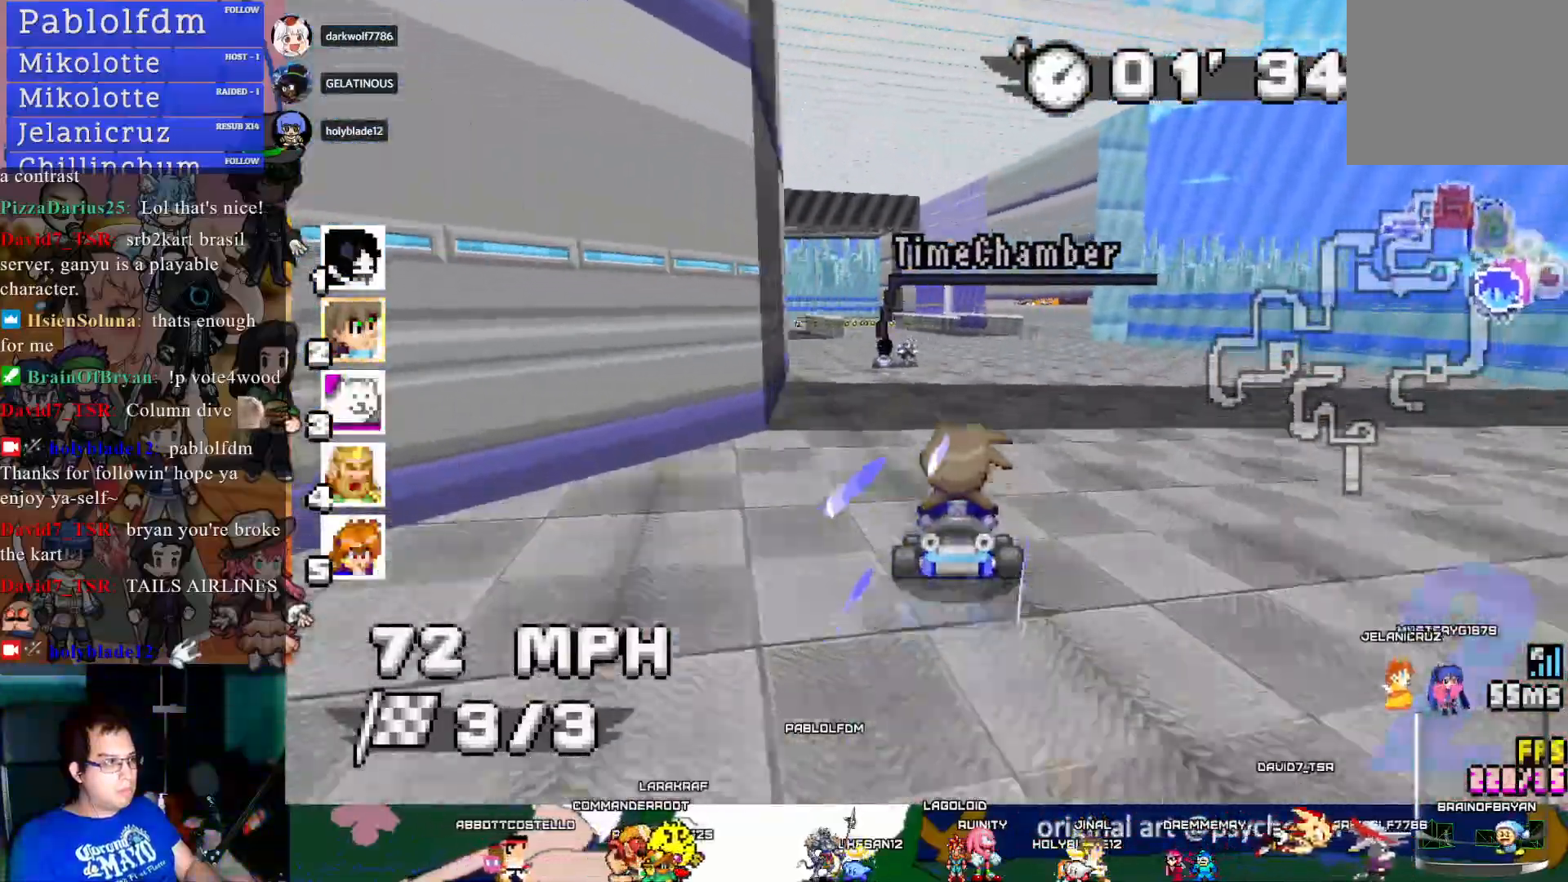
{"buttons": ["CROSS"], "left_stick": "center", "right_stick": "center", "events": []}
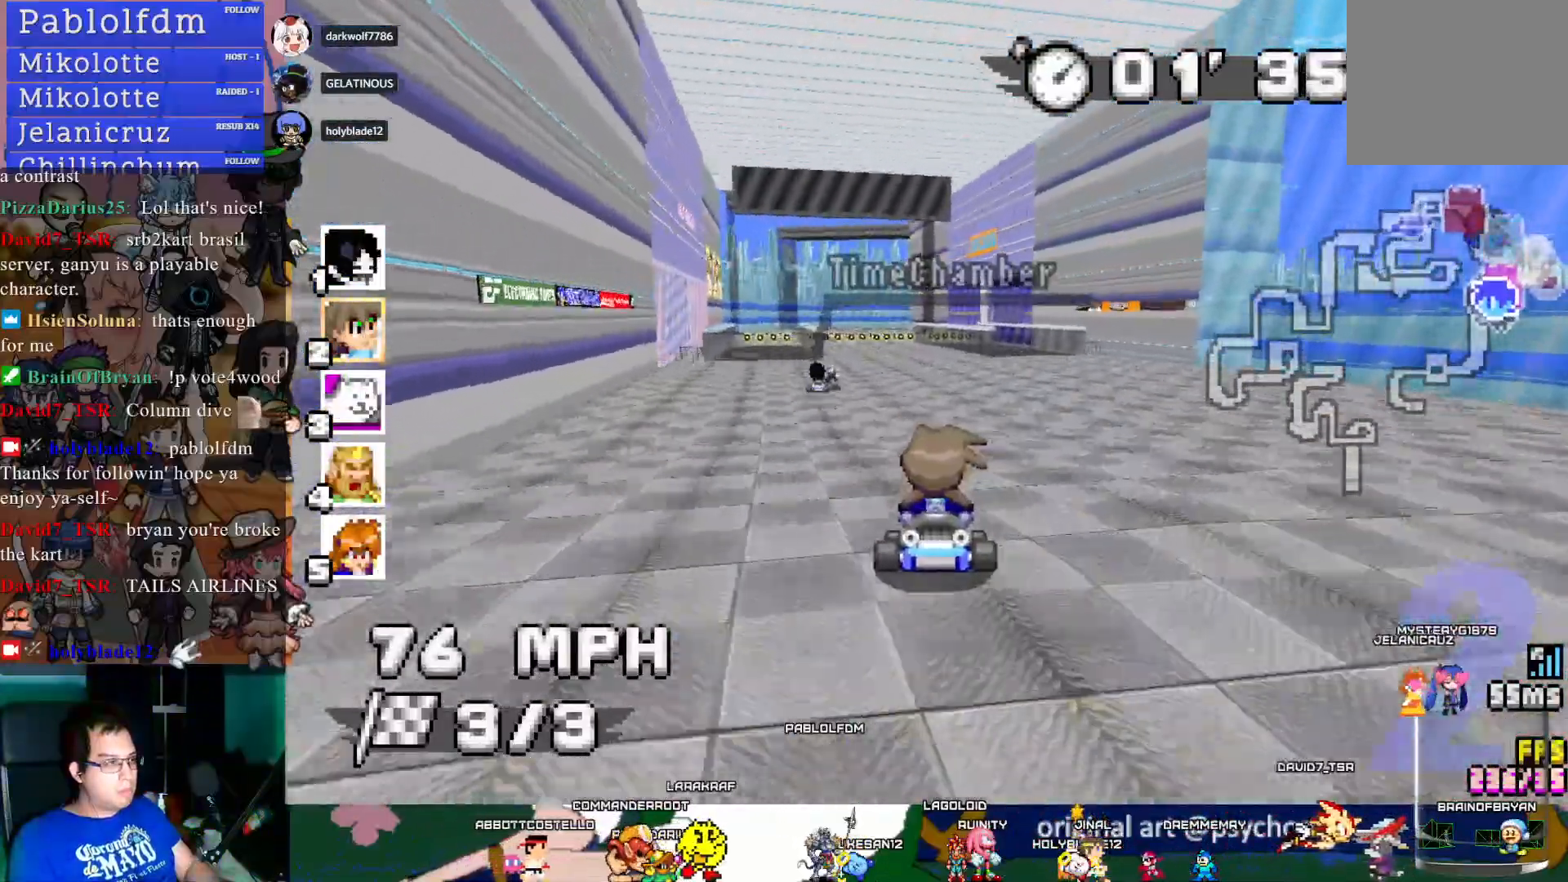
{"buttons": ["CROSS"], "left_stick": "left", "right_stick": "center", "events": [[233, "left_stick", "right"], [333, "left_stick", "center"], [500, "left_stick", "left"]]}
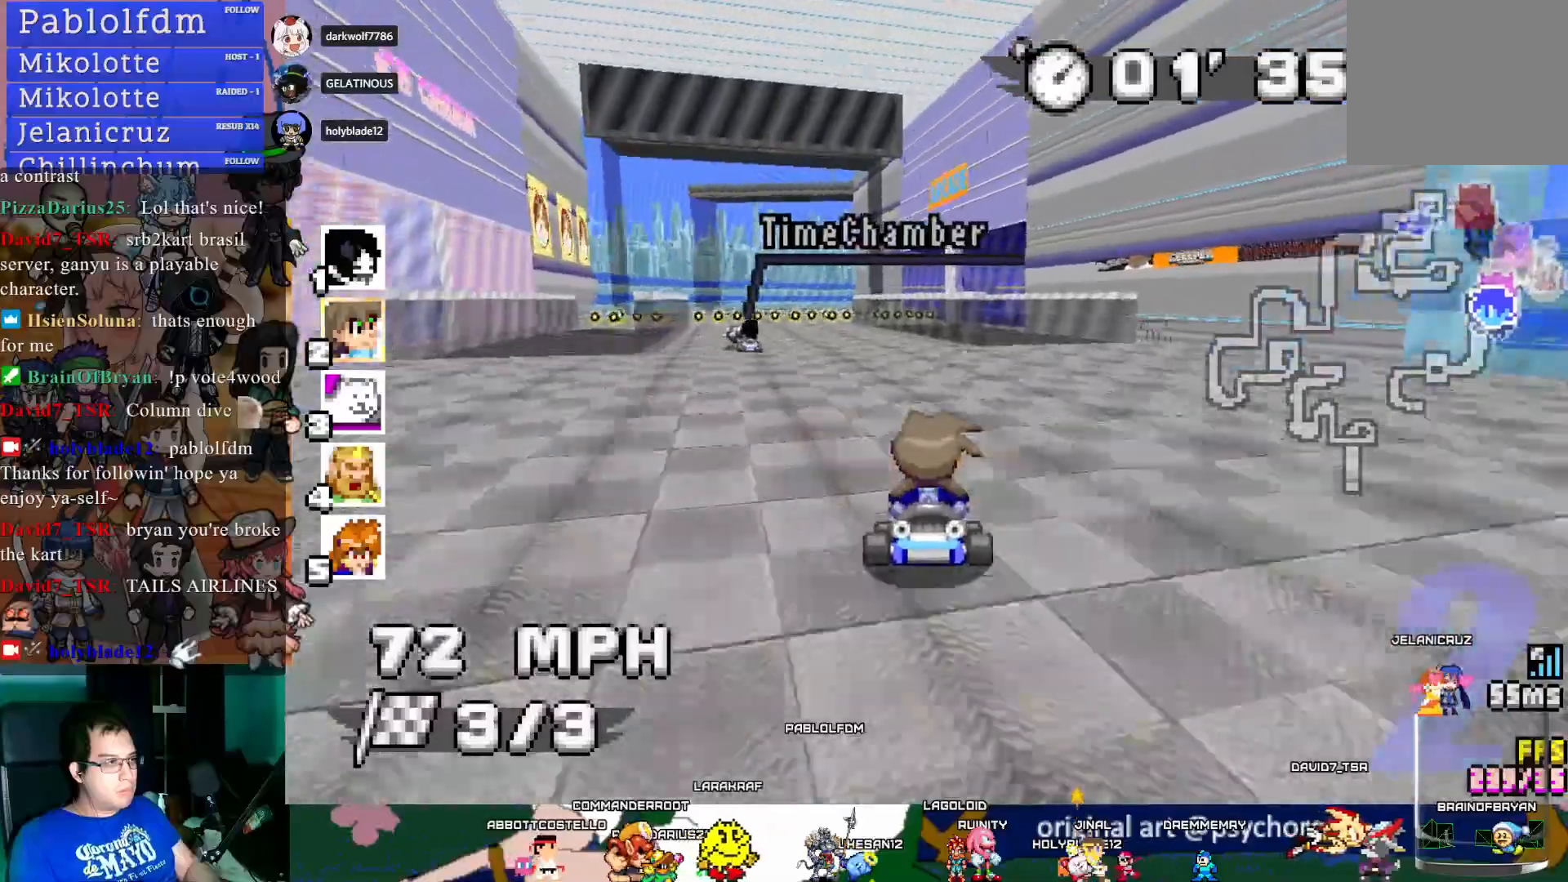
{"buttons": ["CROSS"], "left_stick": "center", "right_stick": "center", "events": [[200, "left_stick", "center"], [333, "left_stick", "left"], [450, "left_stick", "center"]]}
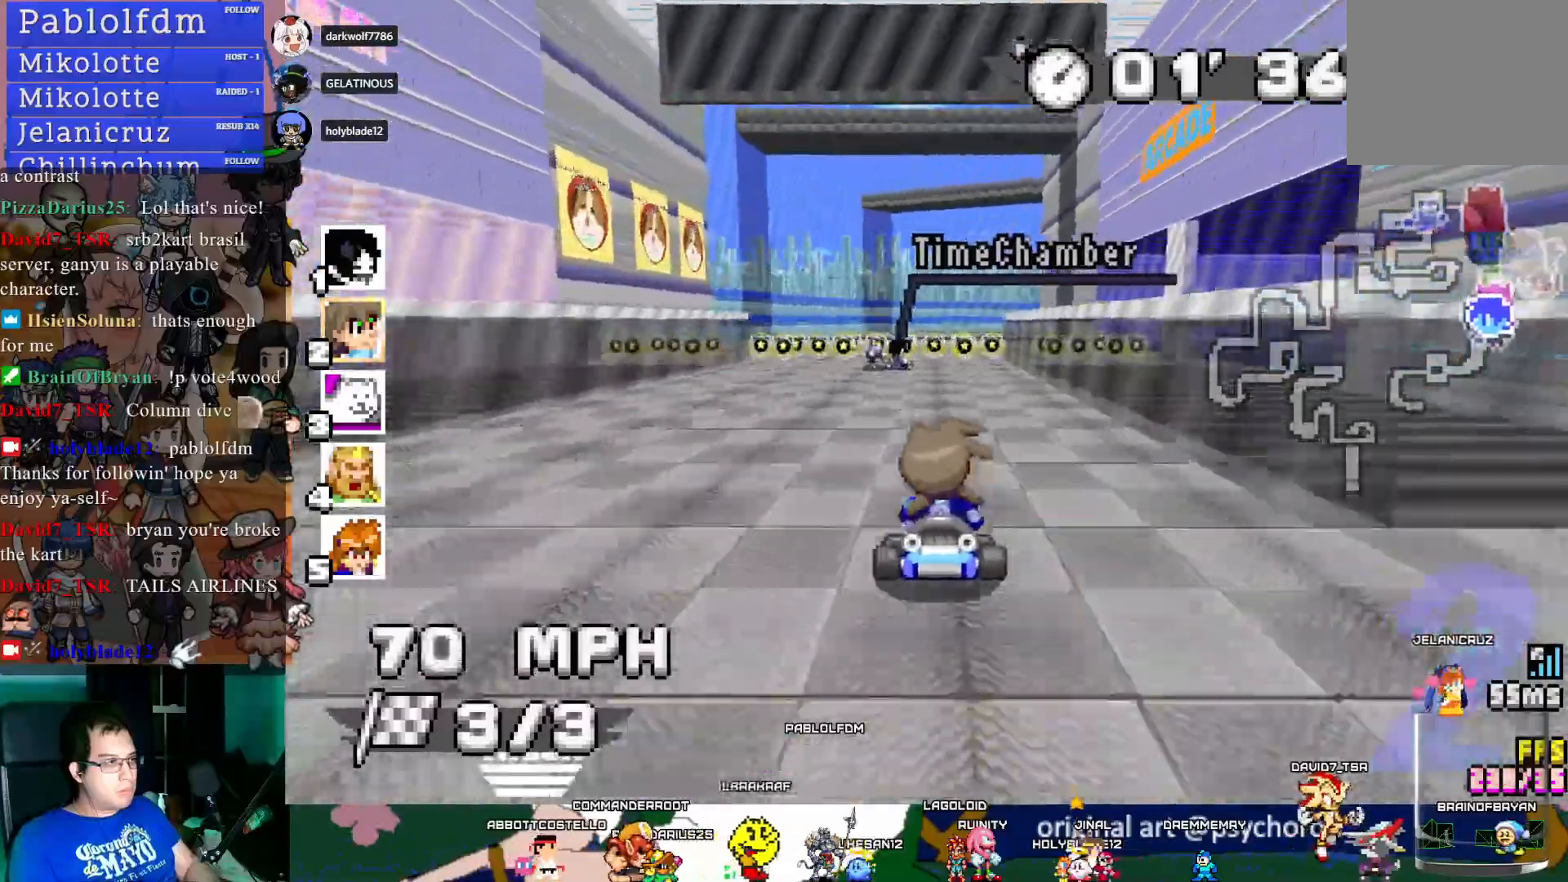
{"buttons": ["CROSS"], "left_stick": "center", "right_stick": "center", "events": [[100, "left_stick", "down-right"], [217, "left_stick", "center"], [383, "left_stick", "down-right"], [500, "left_stick", "center"]]}
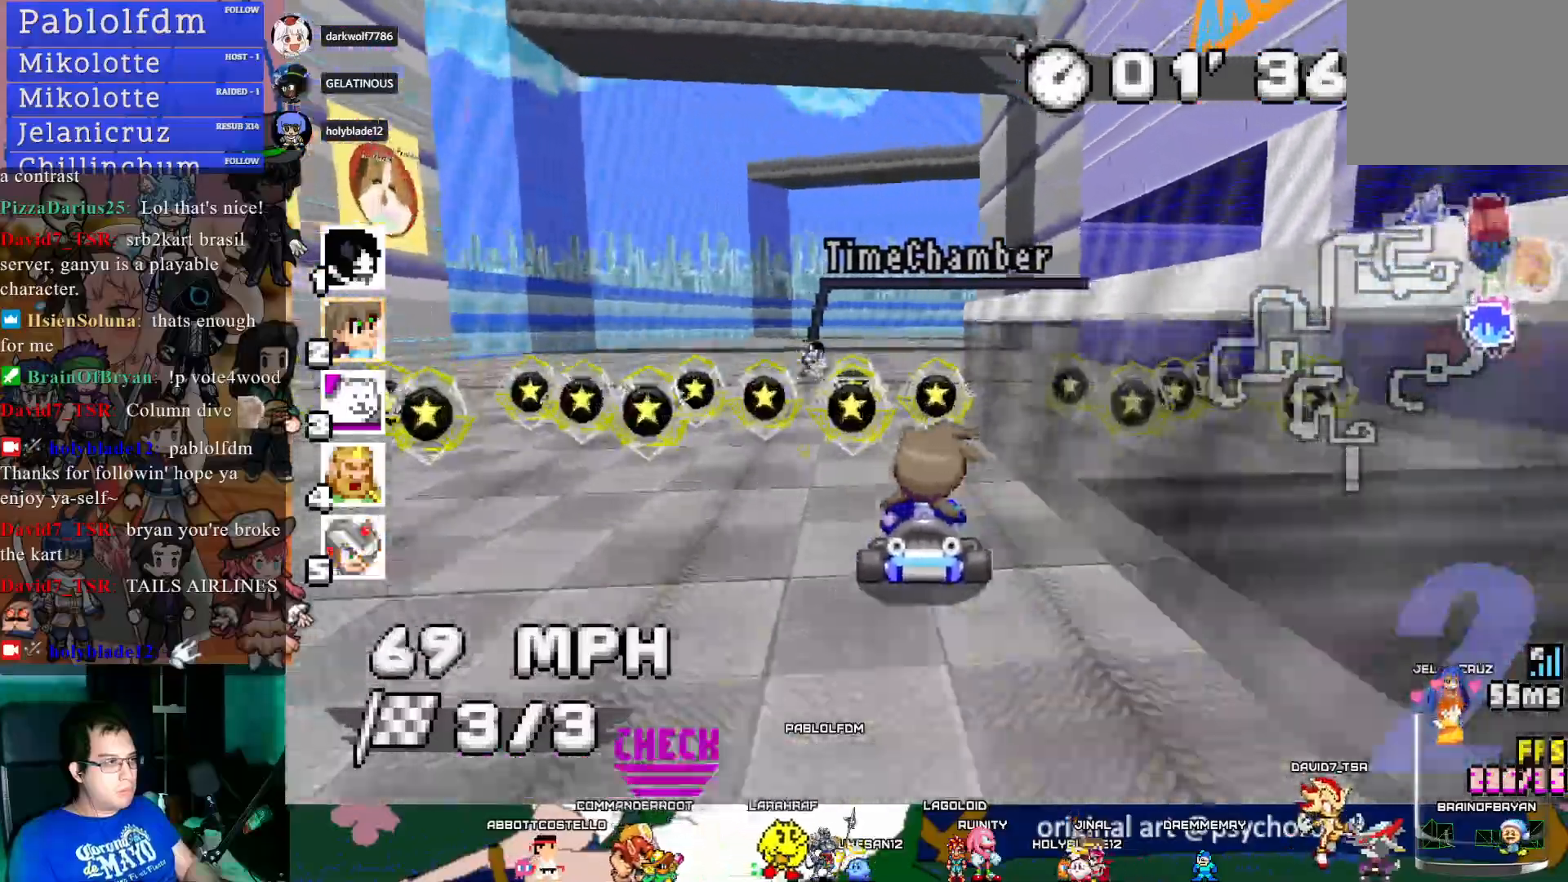
{"buttons": ["CROSS", "R1"], "left_stick": "down-right", "right_stick": "center", "events": [[483, "R1", "down"], [483, "left_stick", "down-right"]]}
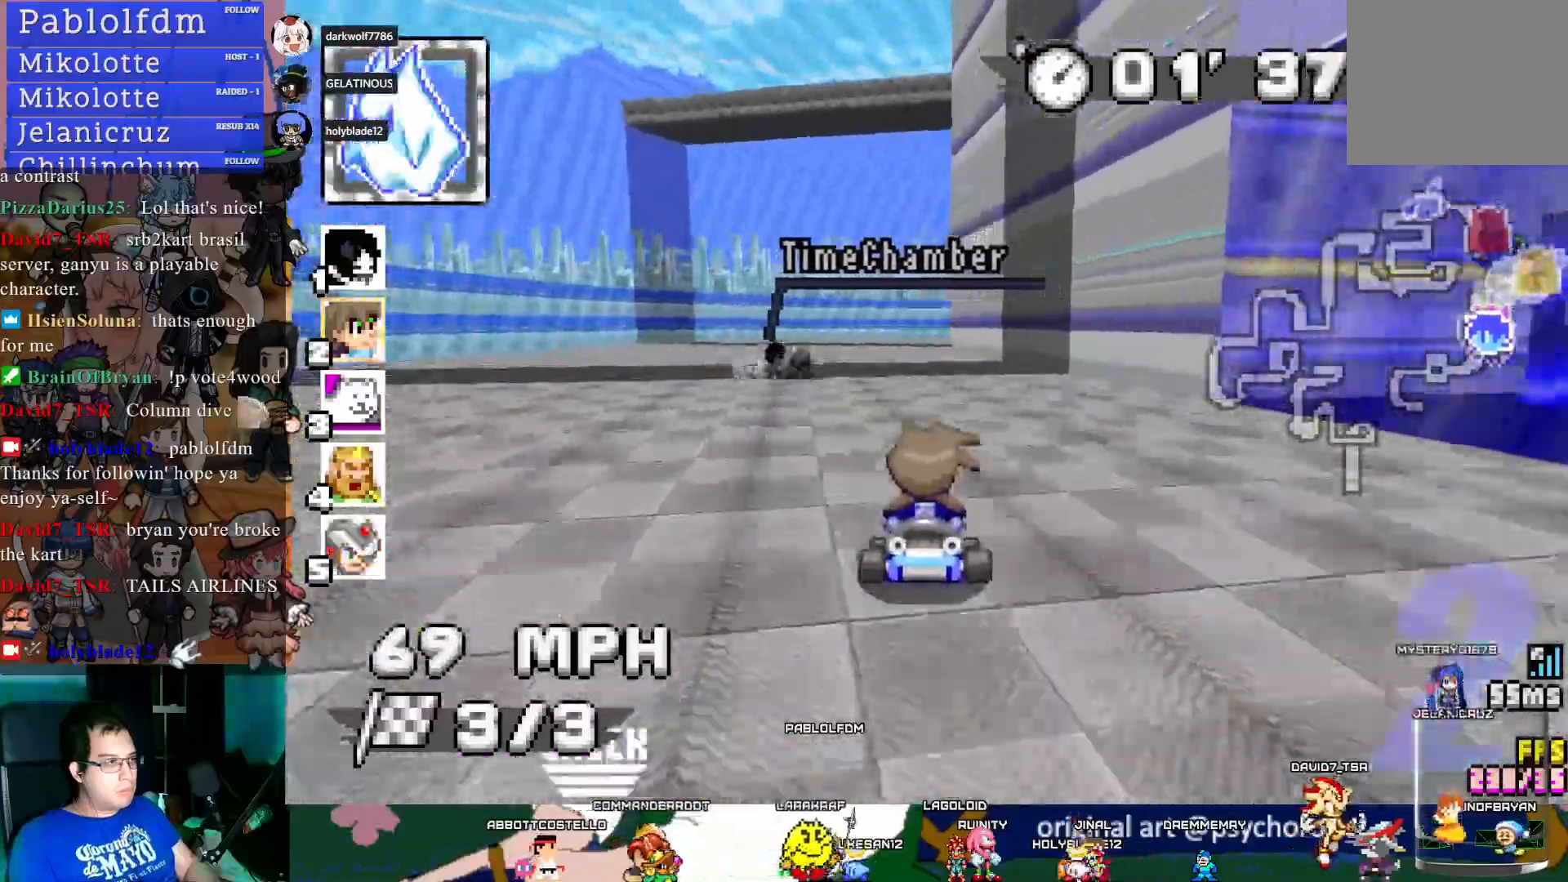
{"buttons": ["CROSS", "R1"], "left_stick": "center", "right_stick": "center", "events": [[217, "left_stick", "center"], [267, "left_stick", "left"], [450, "left_stick", "center"]]}
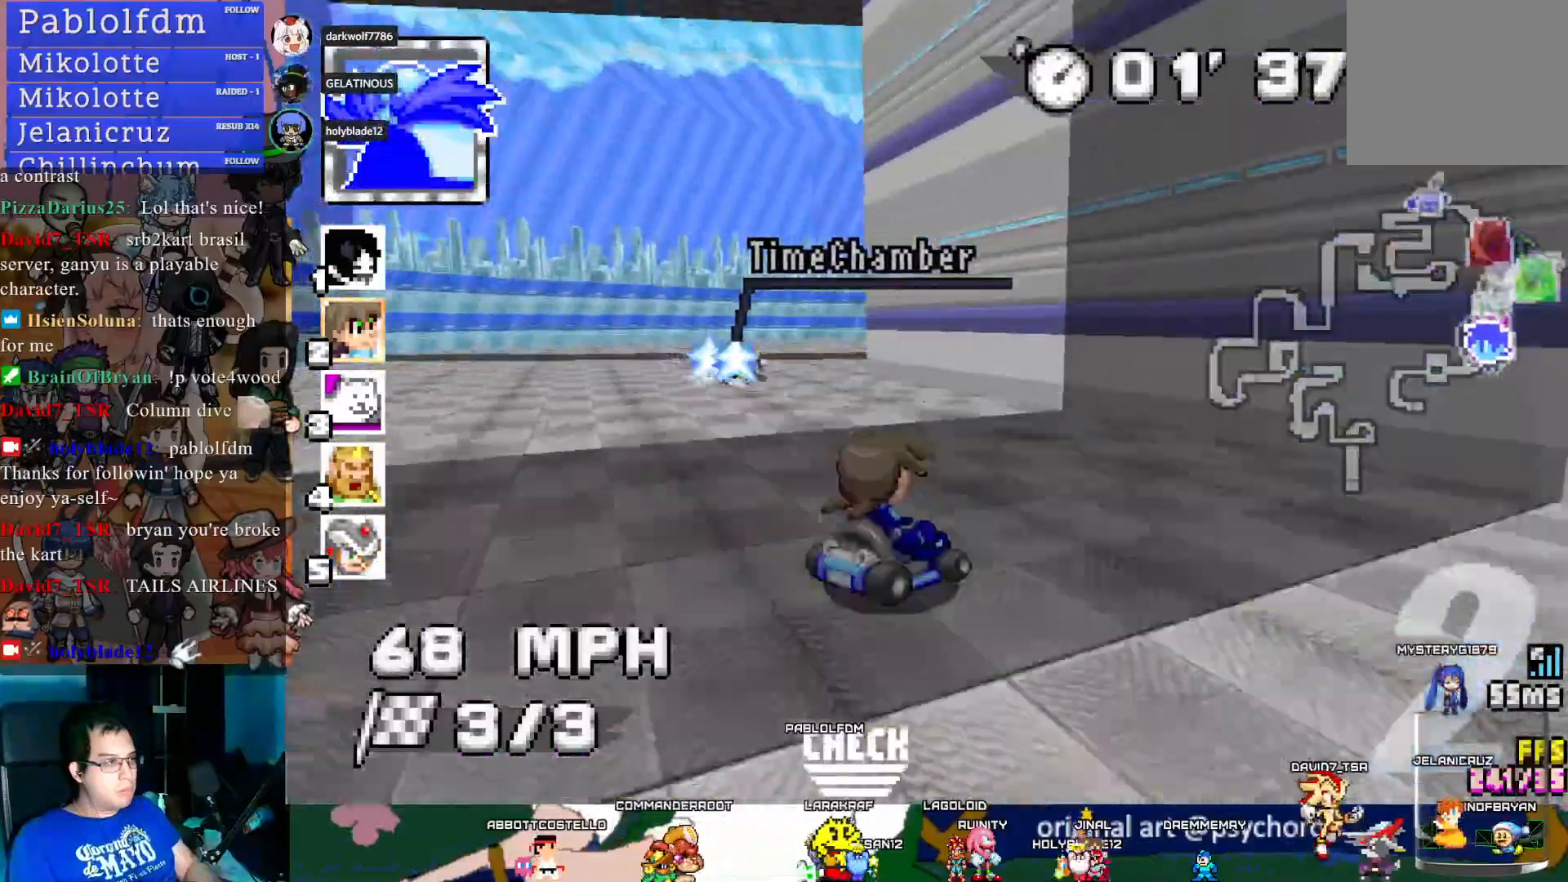
{"buttons": ["CROSS", "R1"], "left_stick": "down-right", "right_stick": "center", "events": [[33, "left_stick", "down-right"]]}
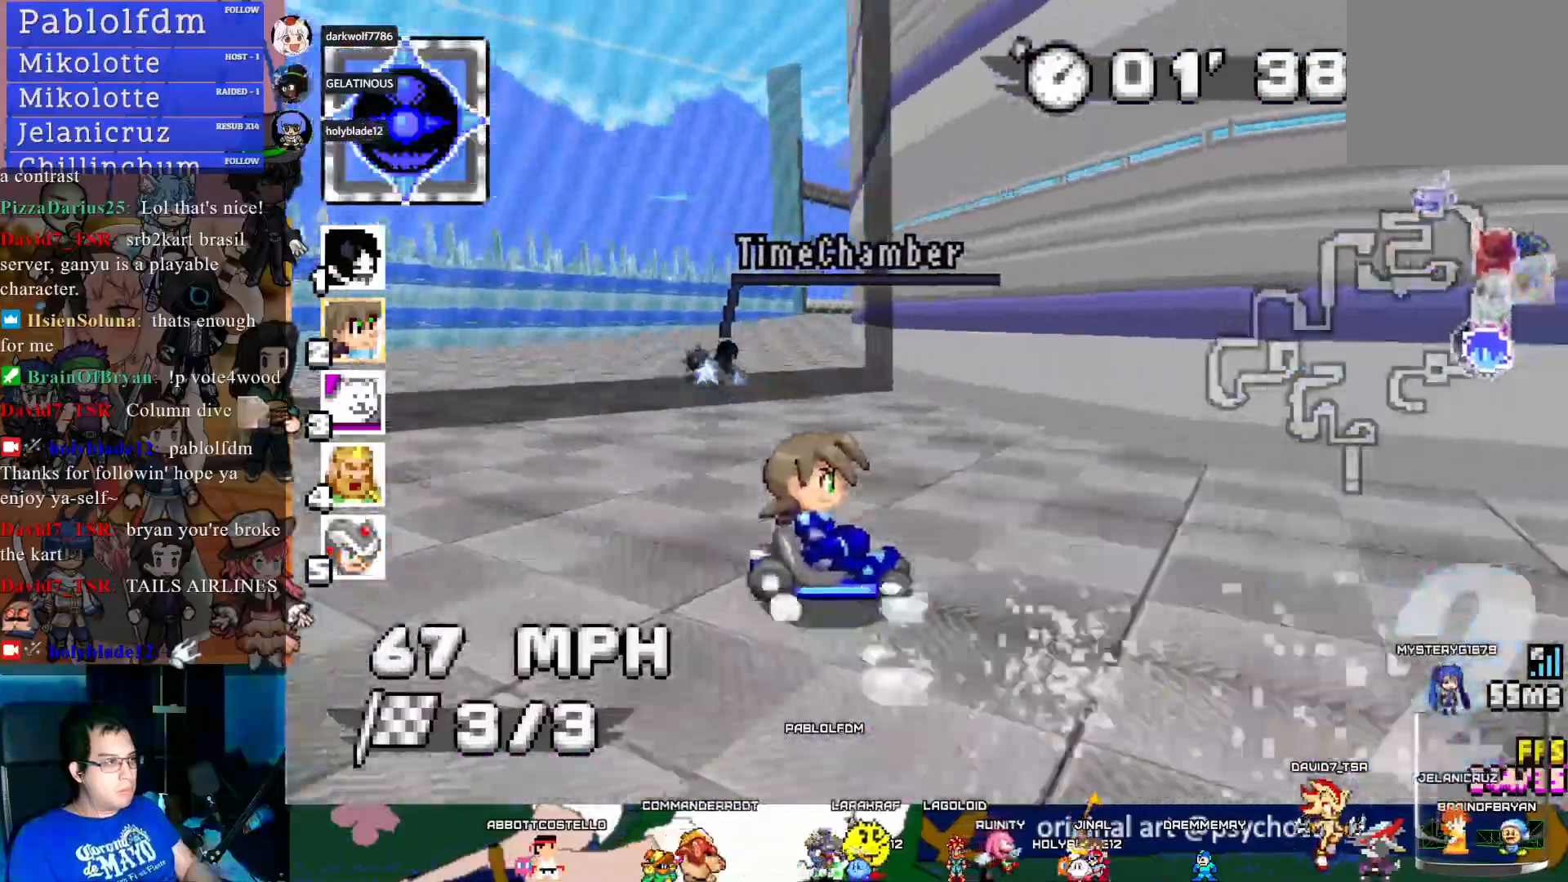
{"buttons": ["CROSS", "L1"], "left_stick": "left", "right_stick": "center", "events": [[167, "left_stick", "center"], [217, "left_stick", "left"], [250, "R1", "up"], [483, "L1", "down"]]}
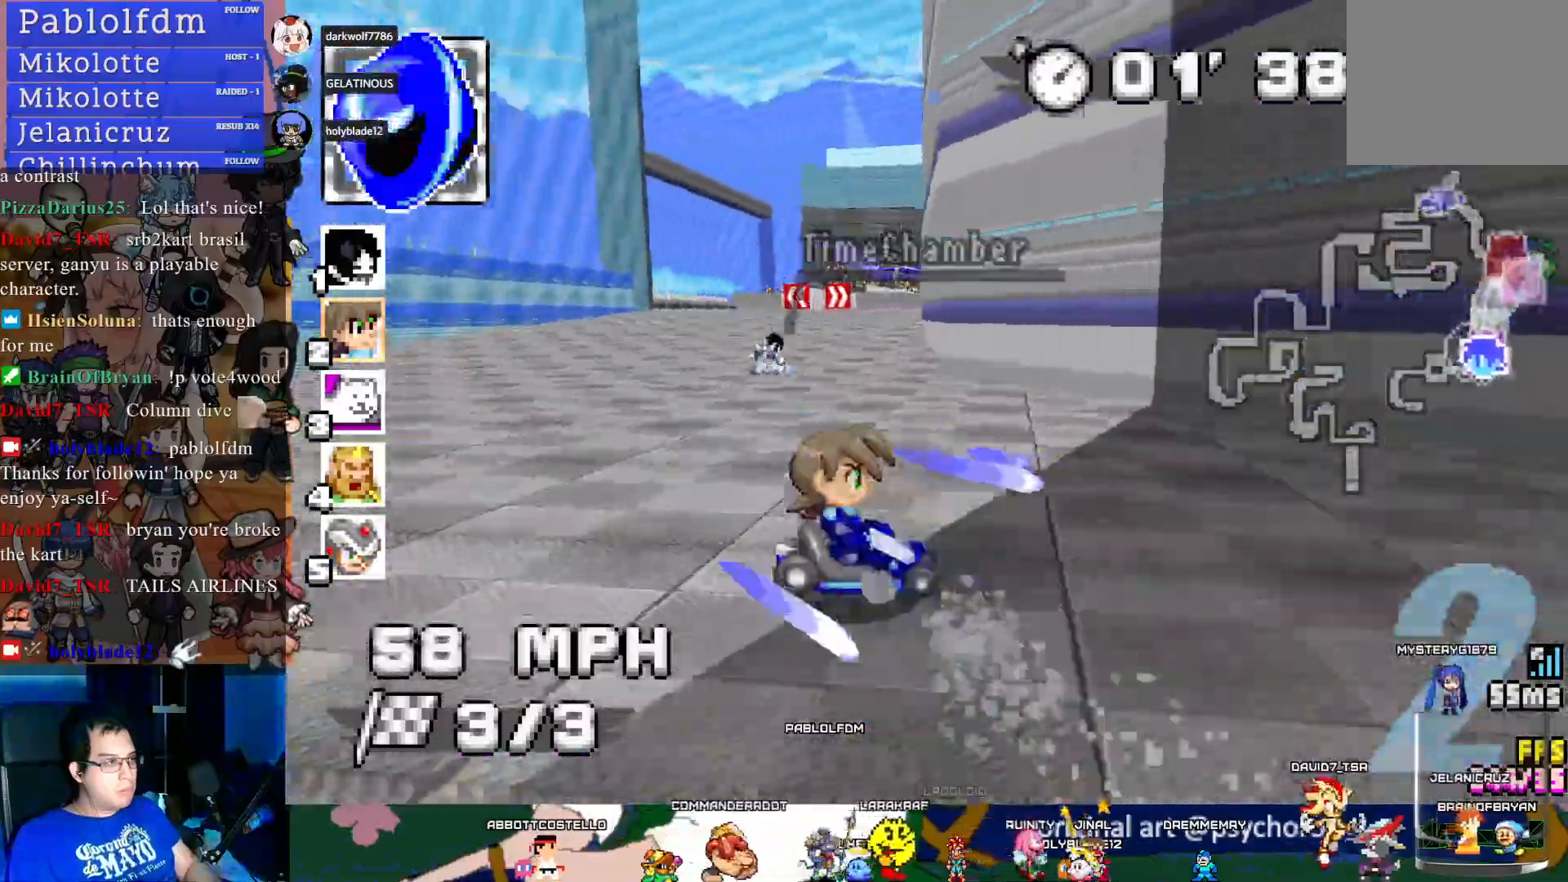
{"buttons": ["CROSS"], "left_stick": "center", "right_stick": "center", "events": [[100, "L1", "up"], [200, "left_stick", "center"]]}
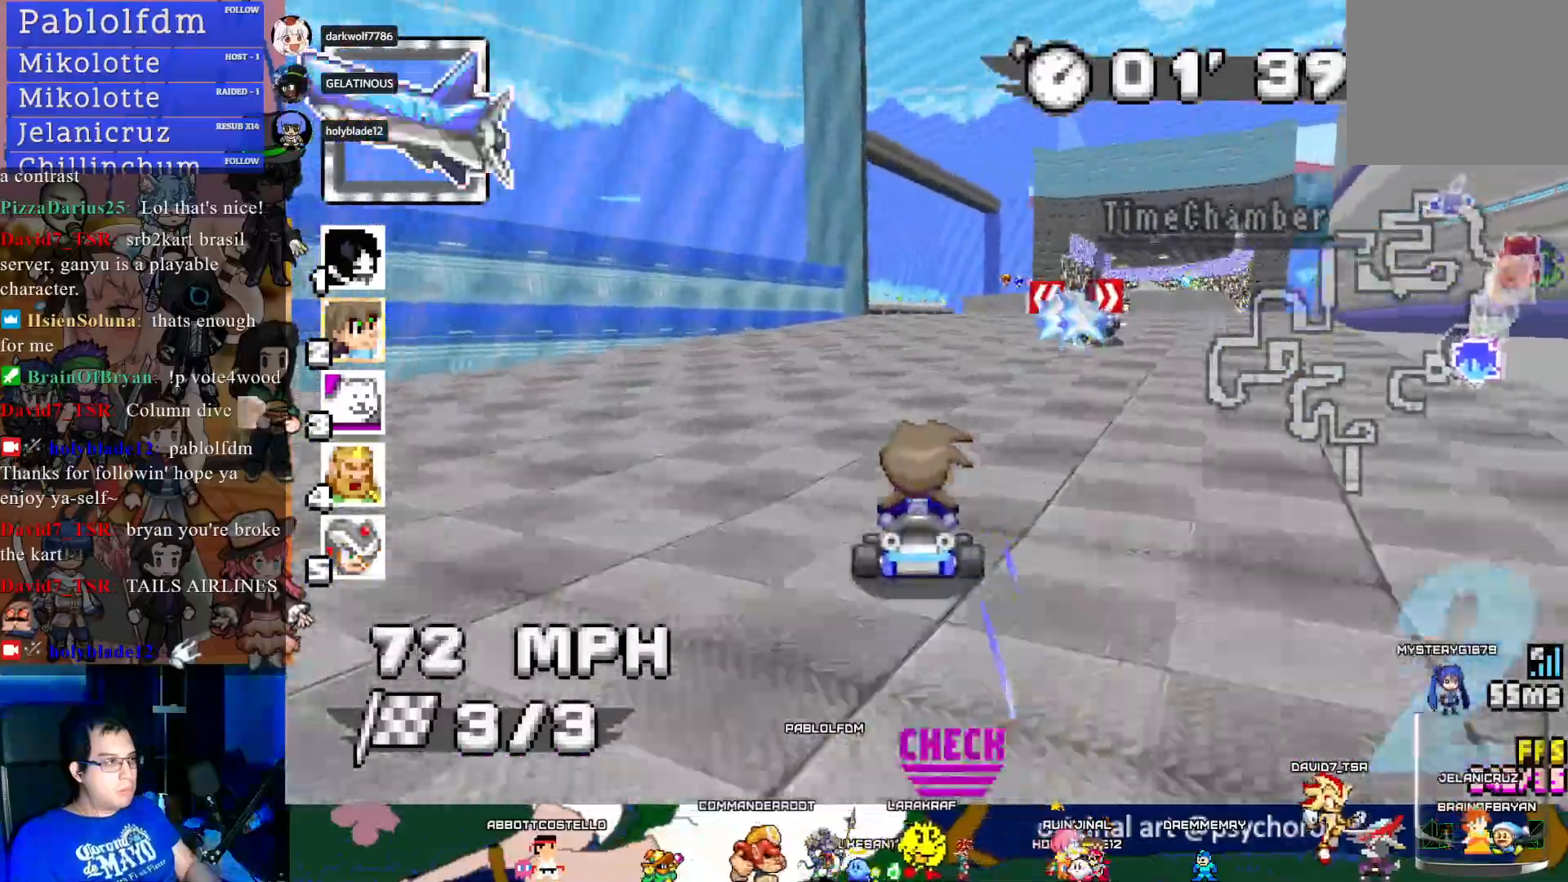
{"buttons": ["CROSS"], "left_stick": "center", "right_stick": "center", "events": []}
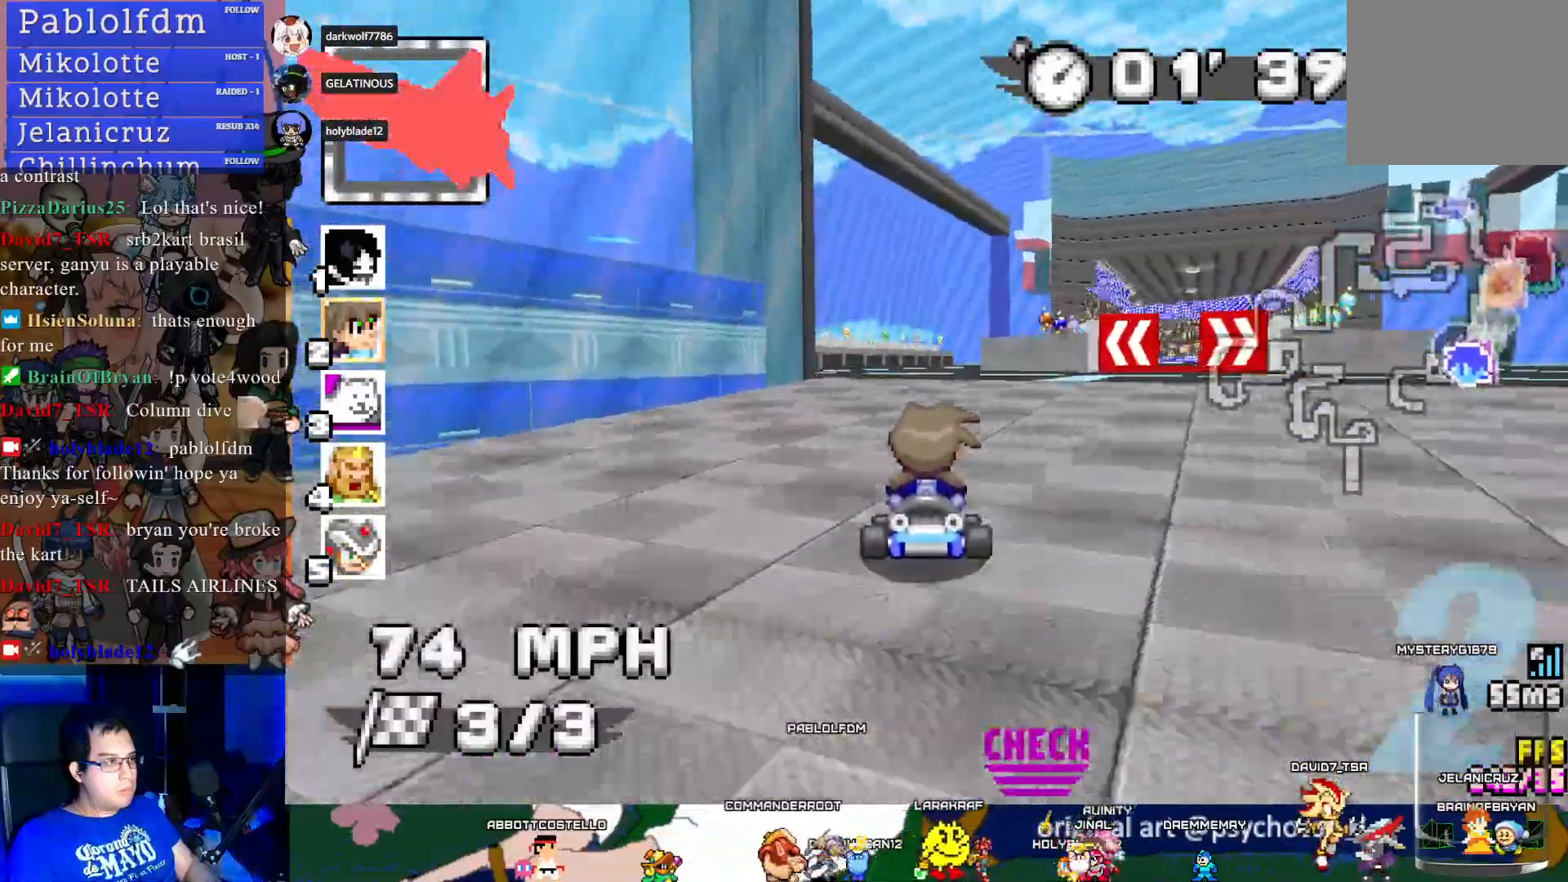
{"buttons": ["CROSS"], "left_stick": "center", "right_stick": "center", "events": [[167, "left_stick", "down-right"], [300, "left_stick", "center"]]}
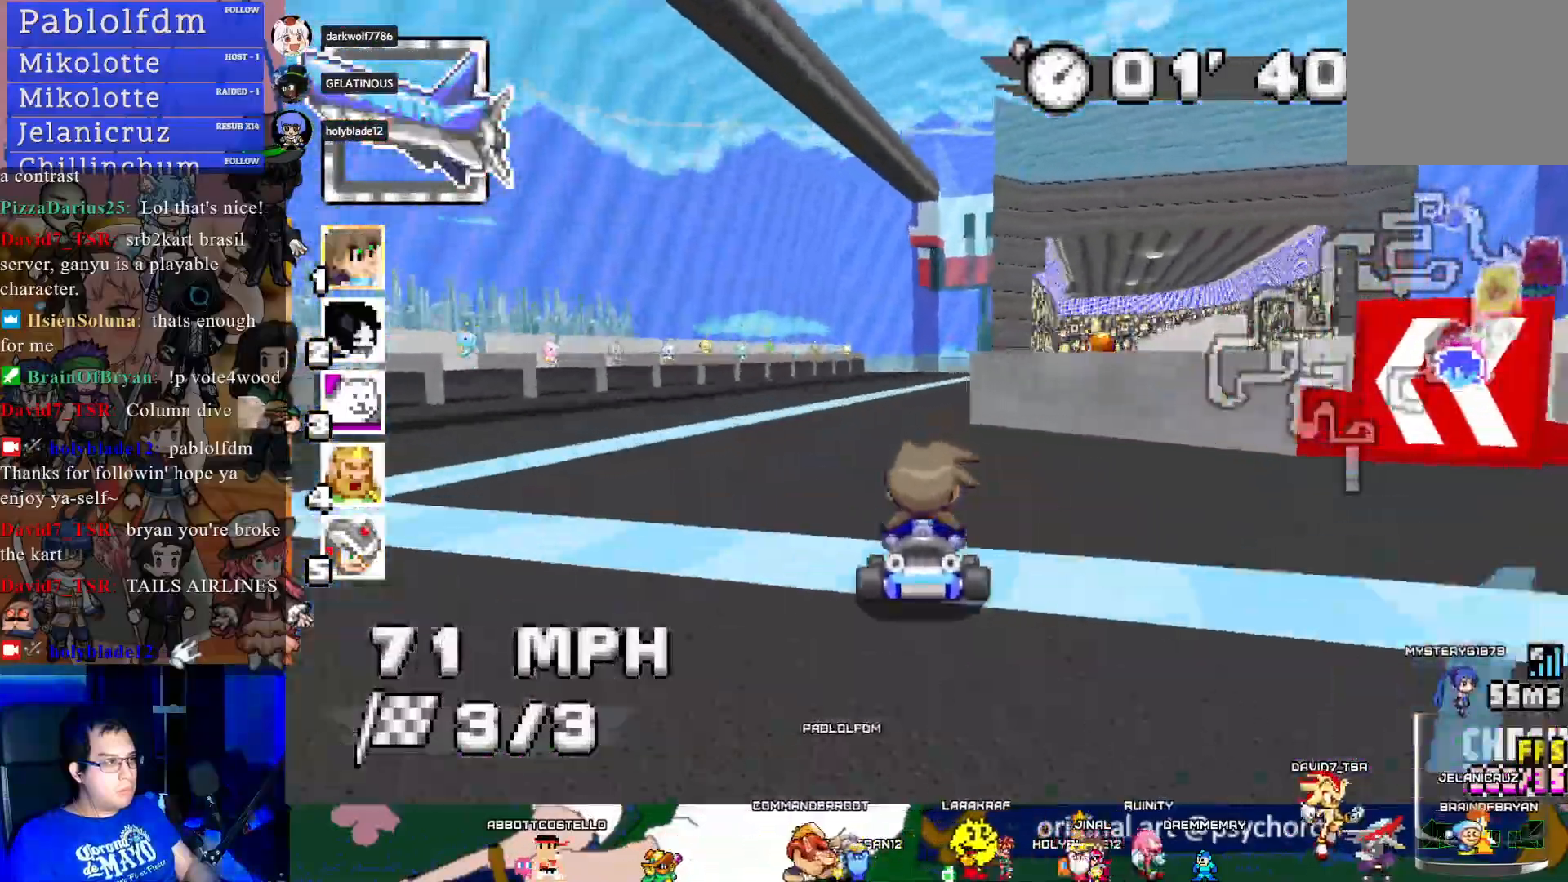
{"buttons": ["CROSS"], "left_stick": "center", "right_stick": "center", "events": [[17, "left_stick", "down-right"], [267, "left_stick", "center"]]}
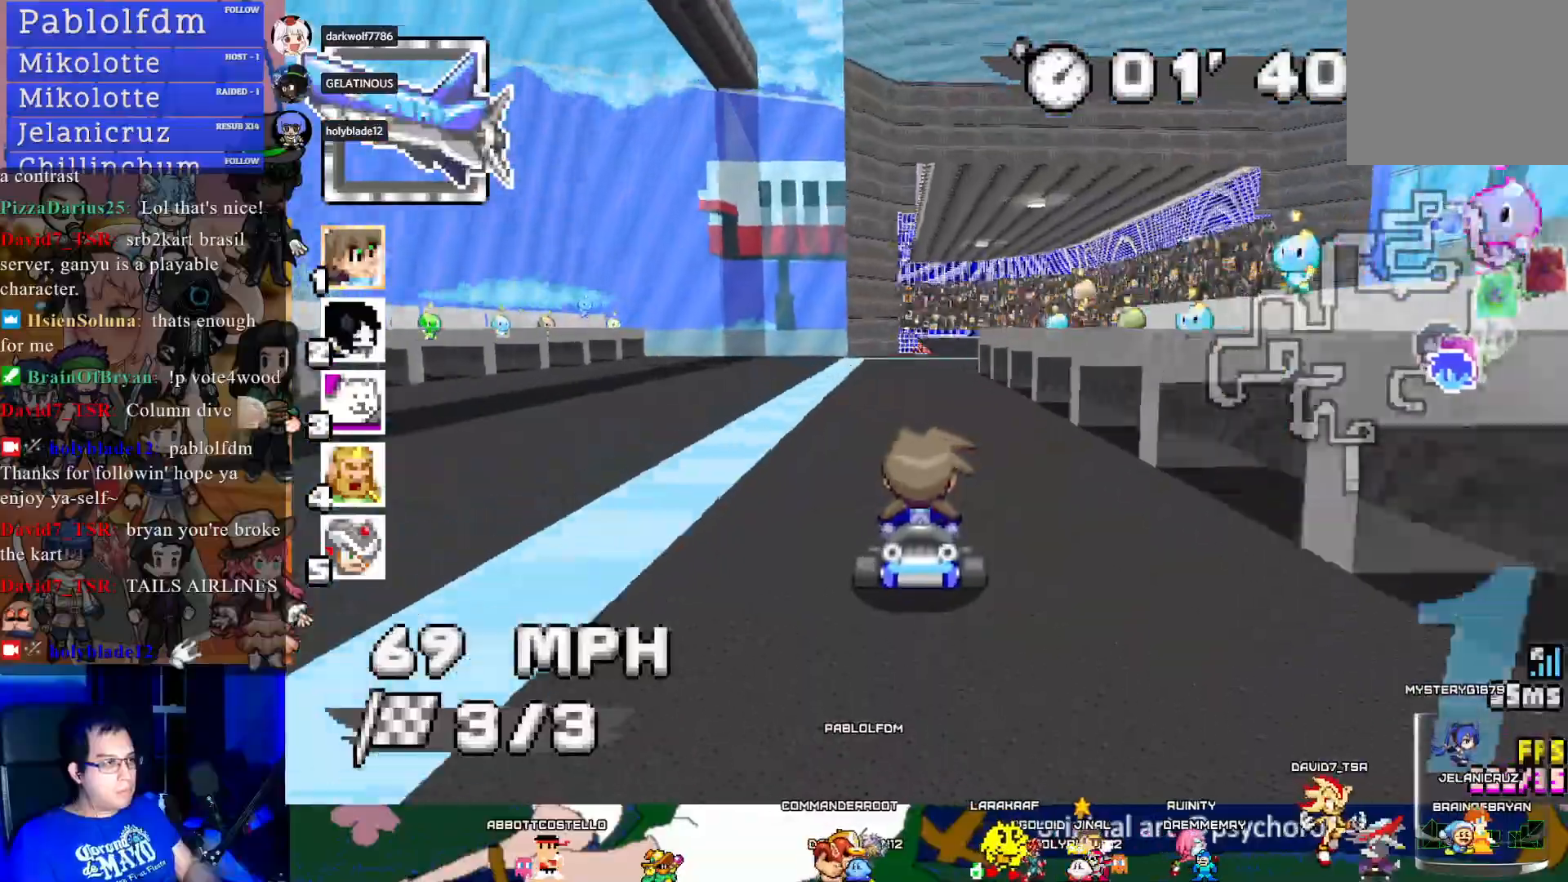
{"buttons": ["CROSS", "L1"], "left_stick": "center", "right_stick": "center", "events": [[33, "left_stick", "down-right"], [133, "left_stick", "right"], [267, "L1", "down"], [367, "L1", "up"], [367, "left_stick", "down-right"], [433, "L1", "down"], [500, "left_stick", "center"]]}